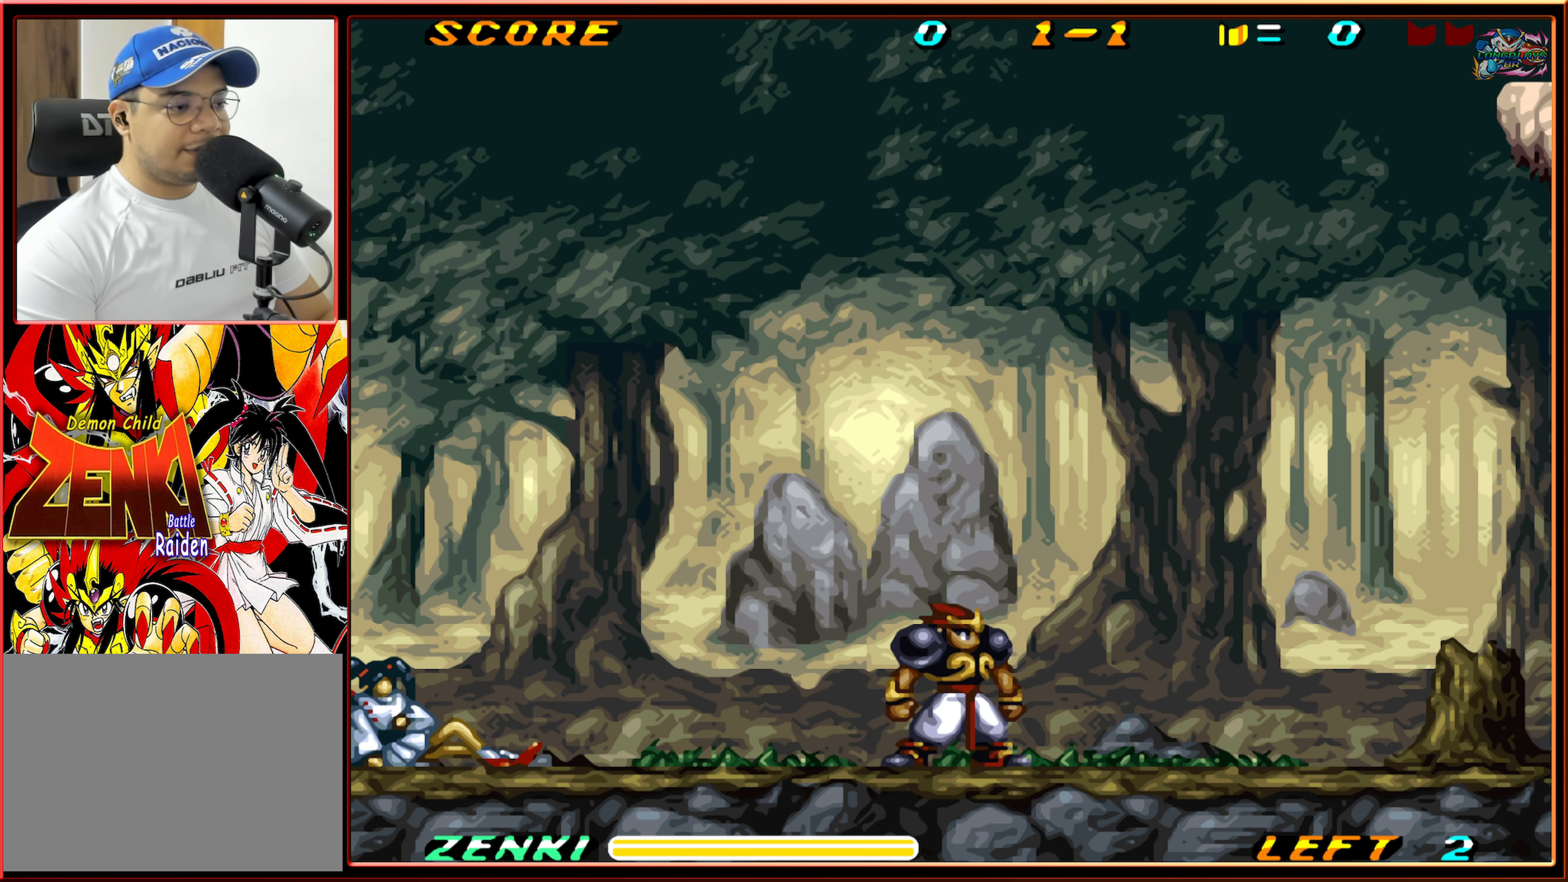
Gameplay with a controller (Nintendo layout); each line is a JSON object with the inputs held at the frame after it. "events" lists button and stick changes between this image and that frame as [ms after this image, input, new state], when the widget could be followed in between. Not read: L3 R3.
{"buttons": [], "events": [[450, "L1", "up"]]}
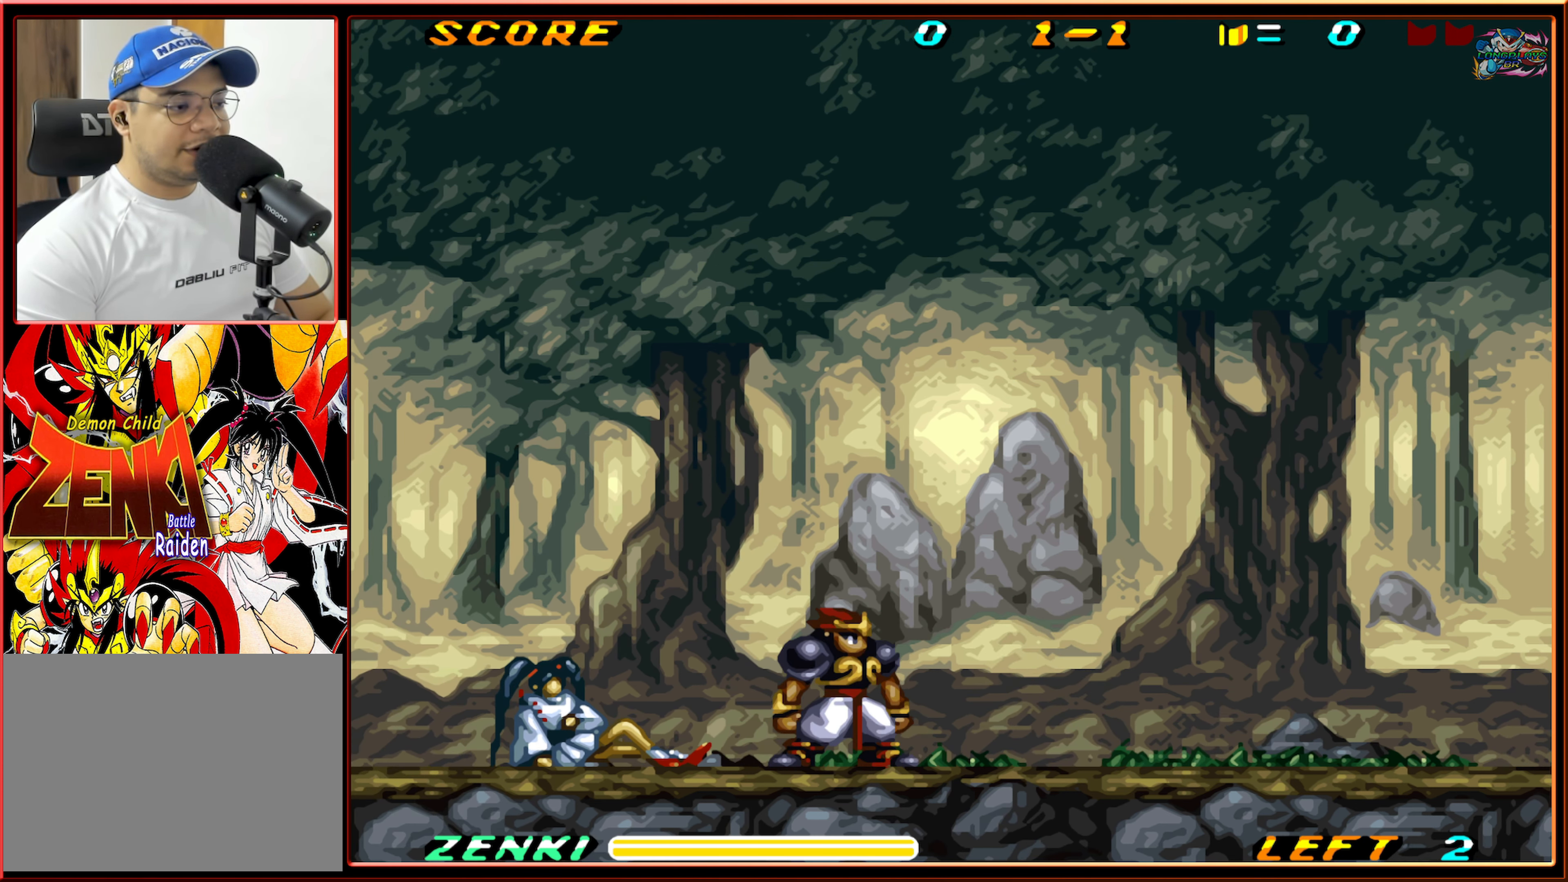
{"buttons": [], "events": [[200, "L1", "down"], [366, "L1", "up"]]}
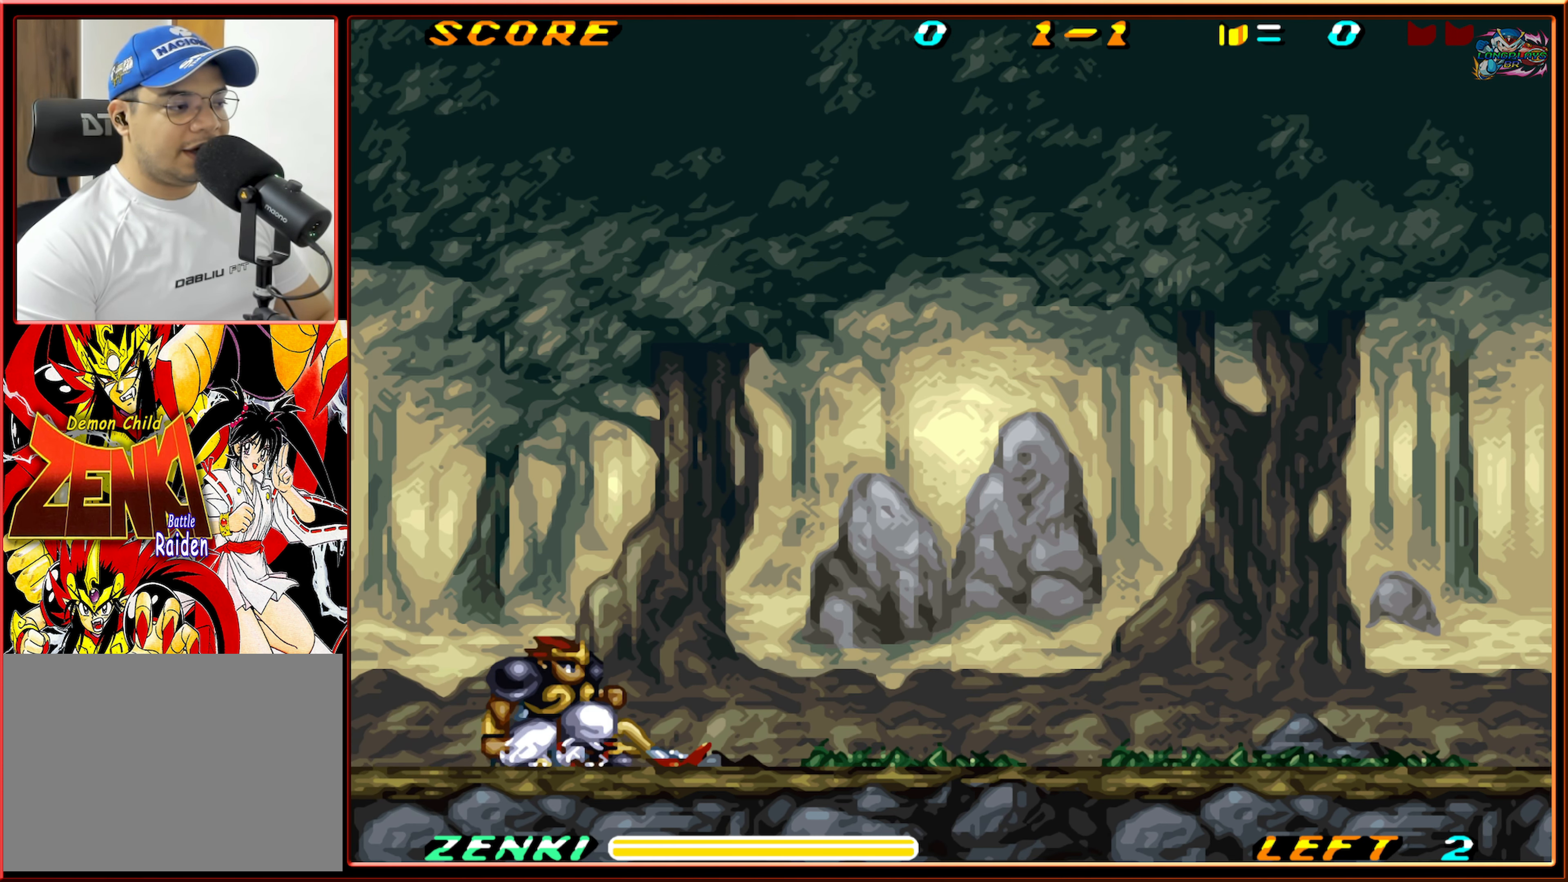
{"buttons": [], "events": [[316, "L1", "down"], [483, "L1", "up"]]}
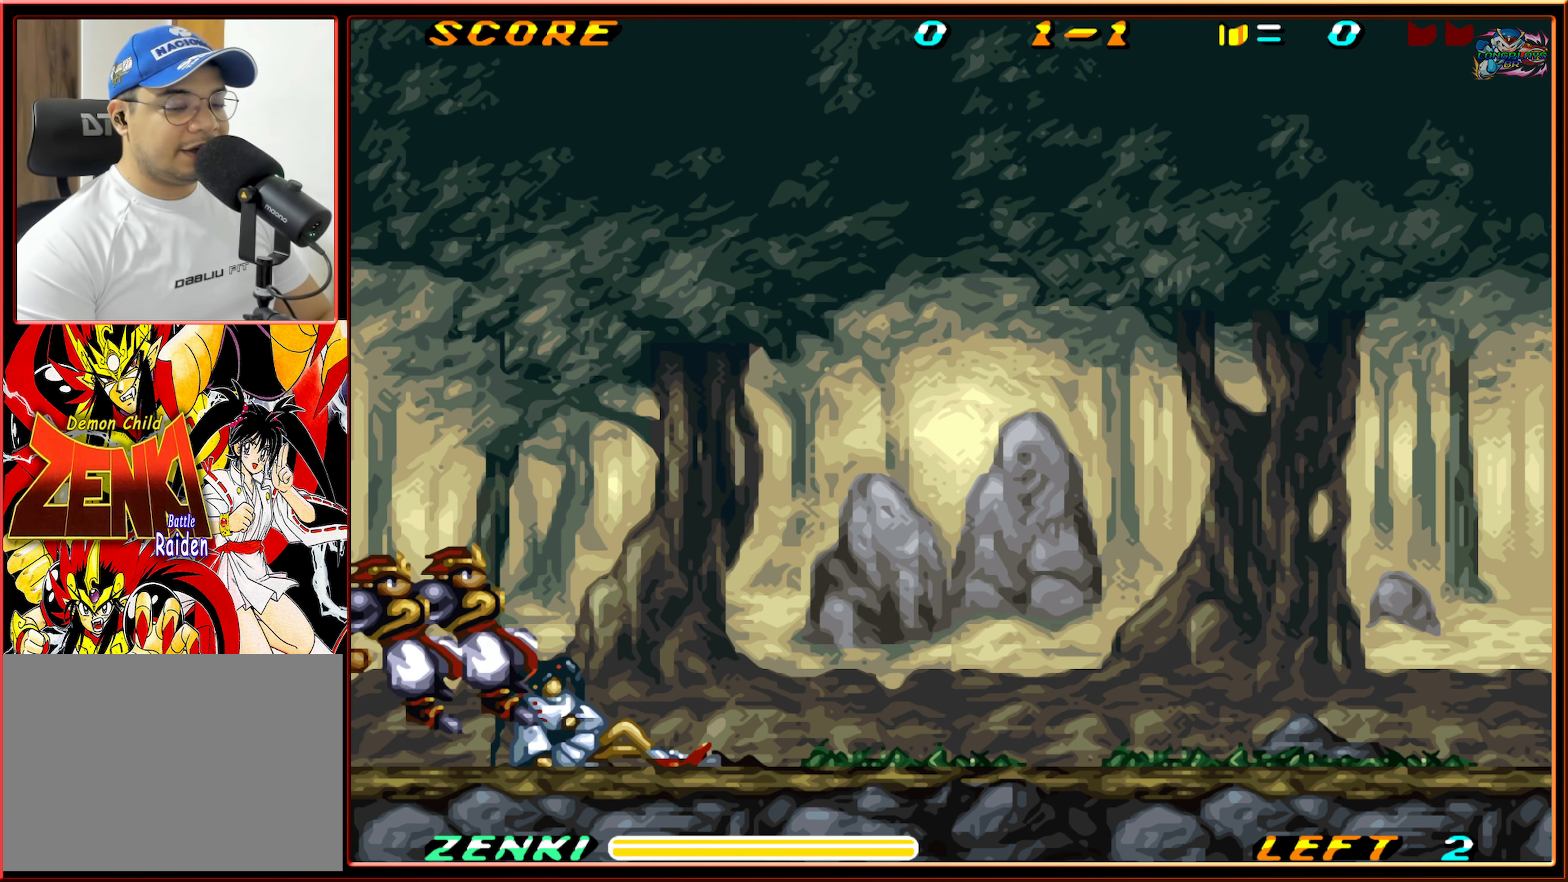
{"buttons": ["DPAD_RIGHT"], "events": [[217, "DPAD_RIGHT", "down"]]}
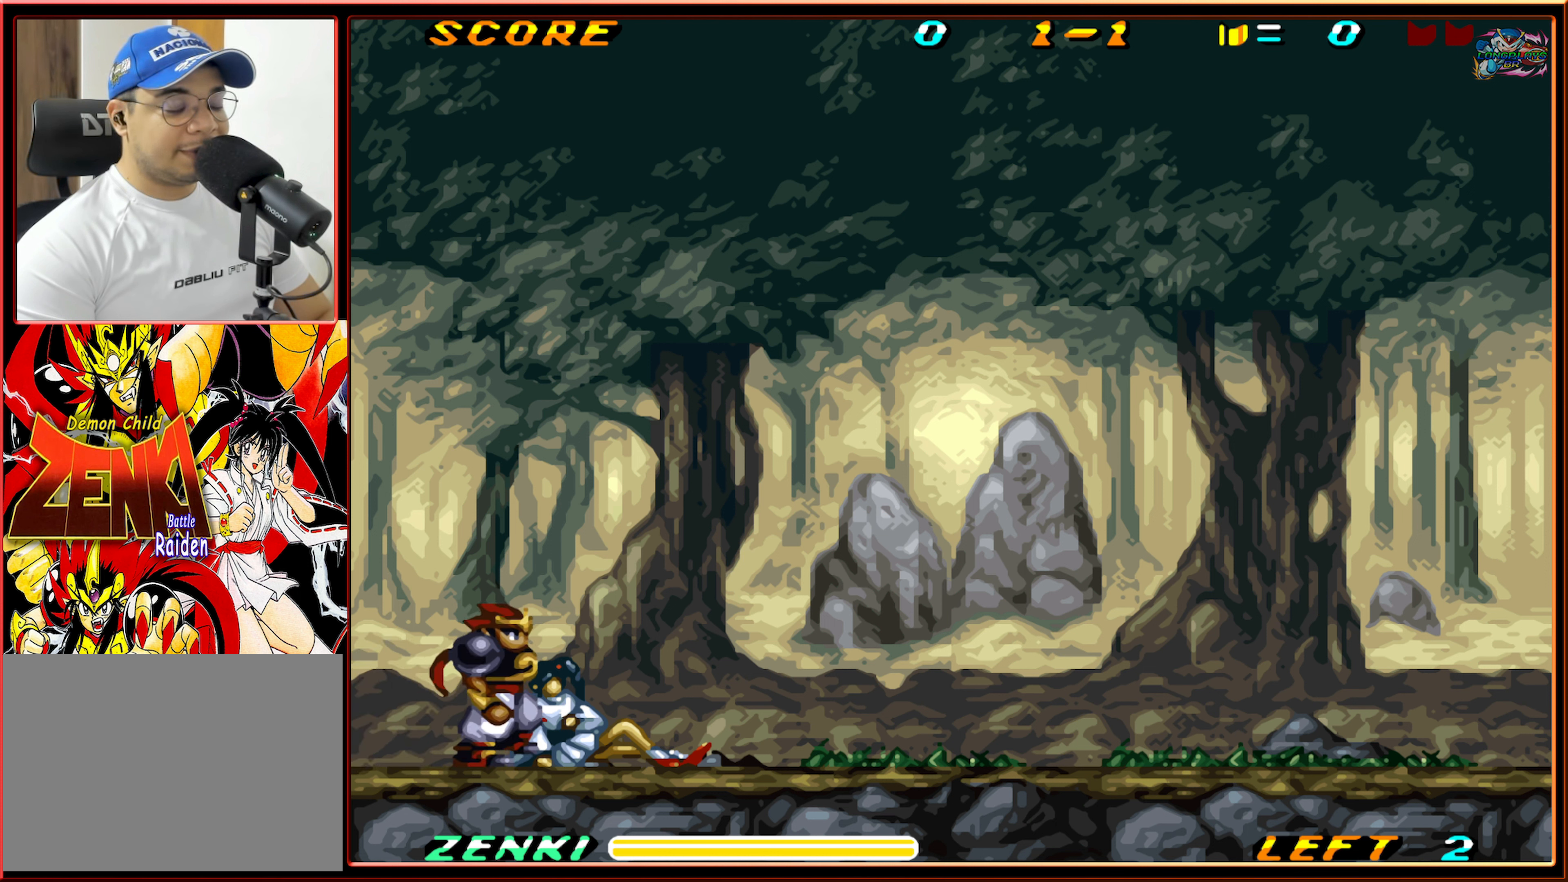
{"buttons": [], "events": [[500, "DPAD_RIGHT", "up"]]}
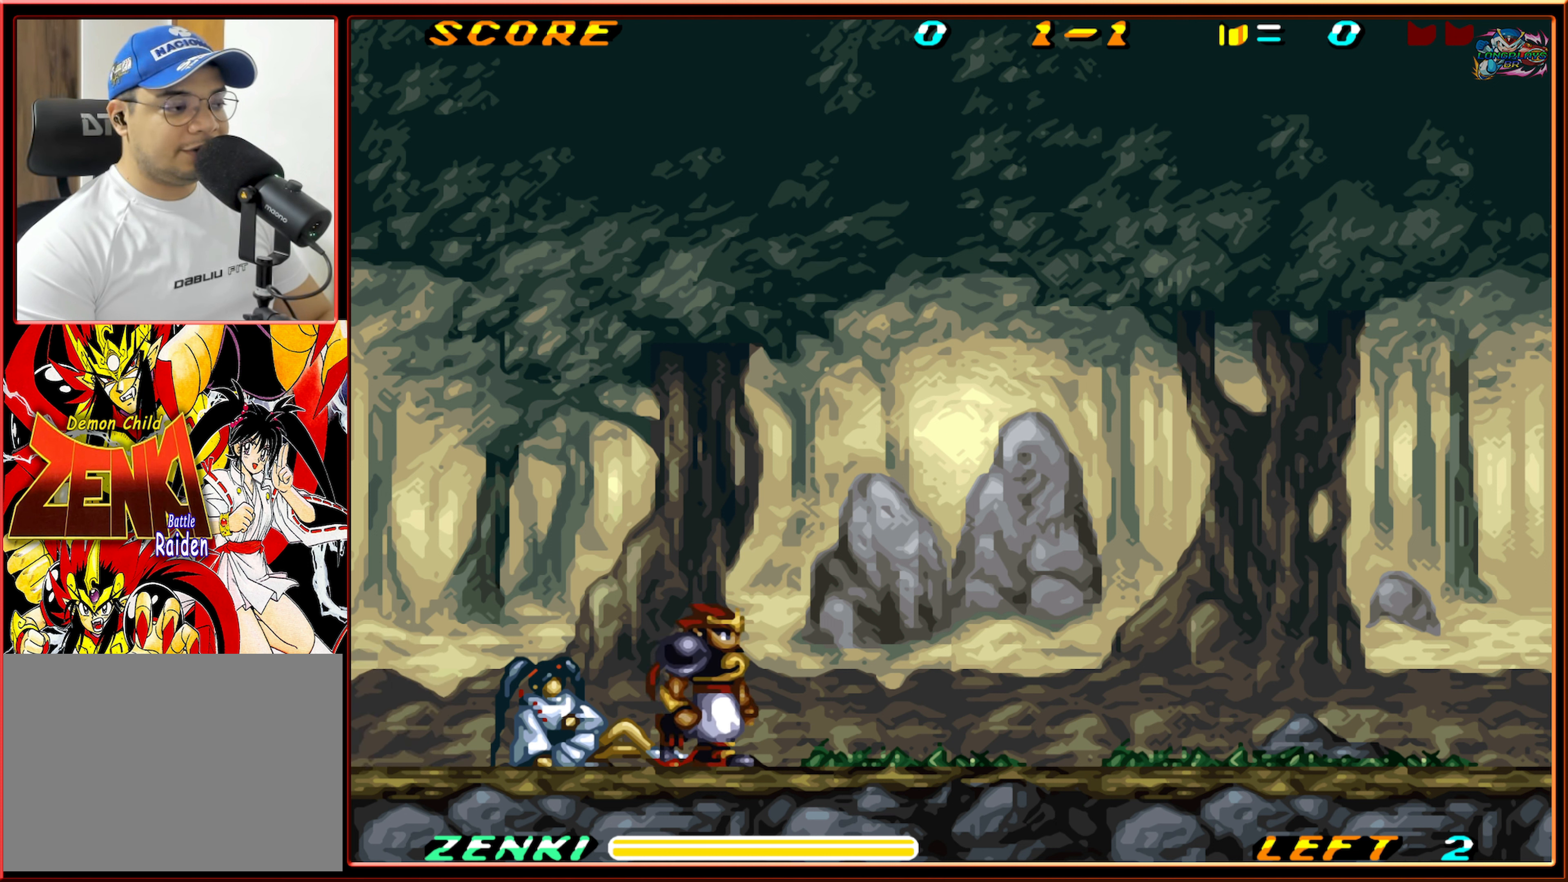
{"buttons": ["L1"], "events": [[83, "DPAD_LEFT", "down"], [267, "DPAD_LEFT", "up"], [367, "L1", "down"]]}
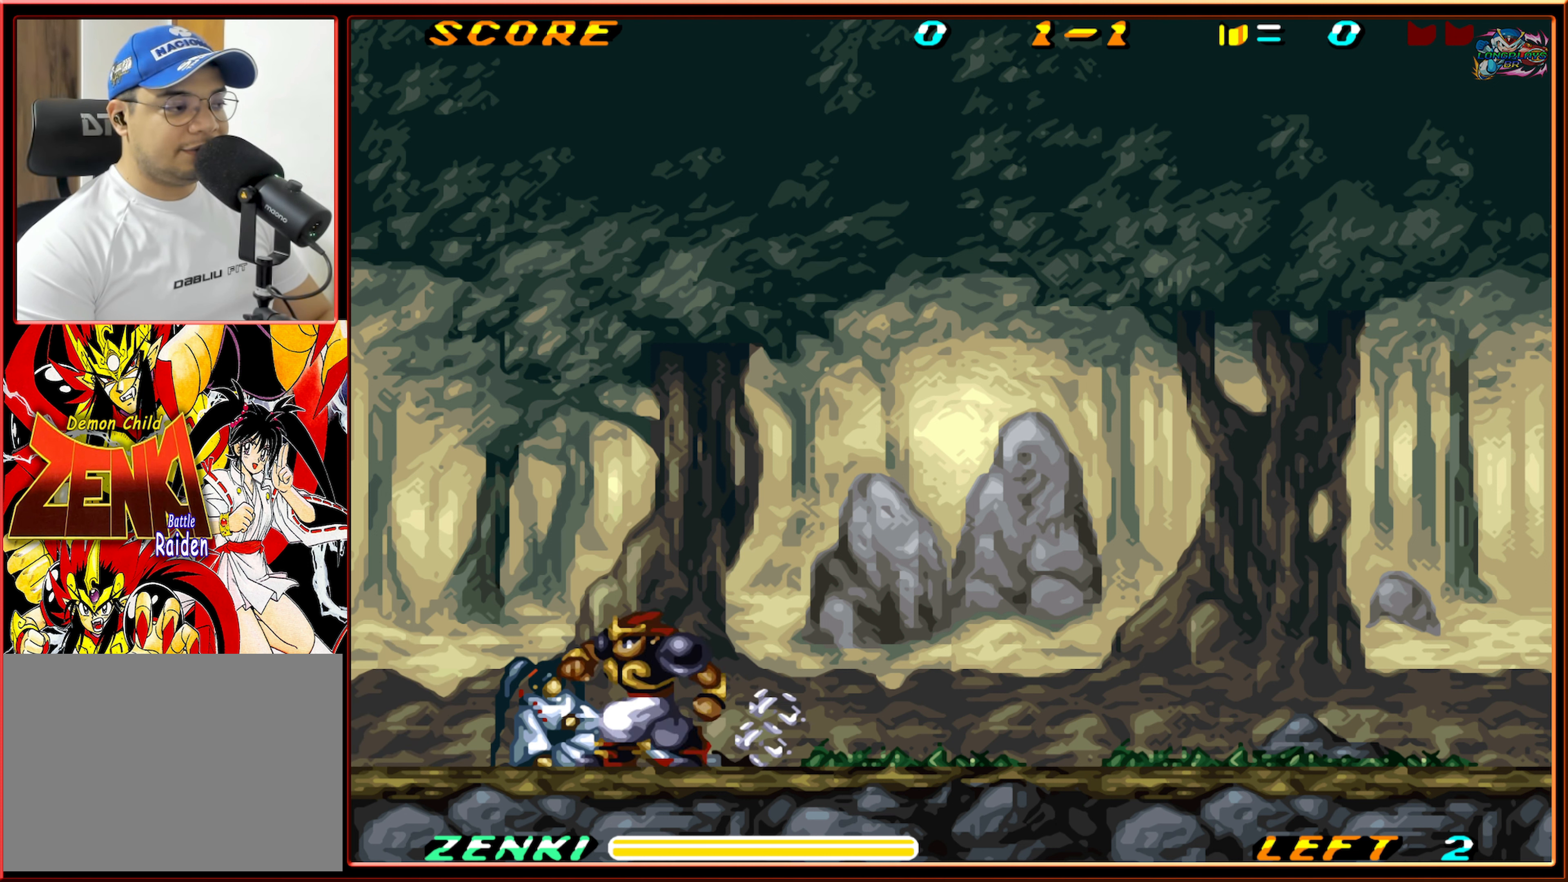
{"buttons": [], "events": [[350, "L1", "up"]]}
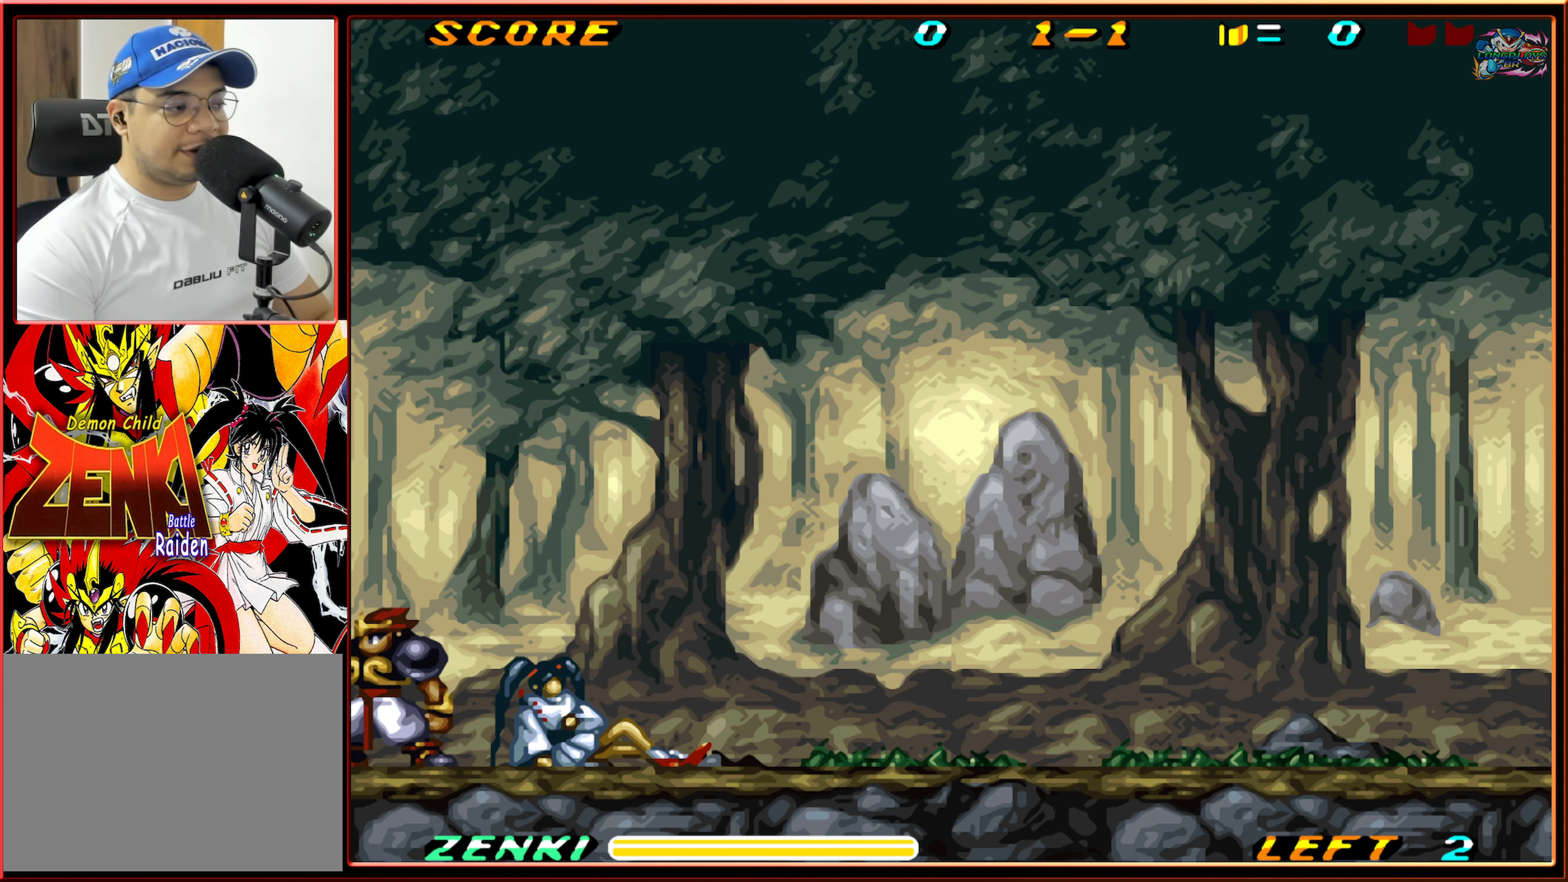
{"buttons": ["DPAD_RIGHT"], "events": [[317, "DPAD_RIGHT", "down"]]}
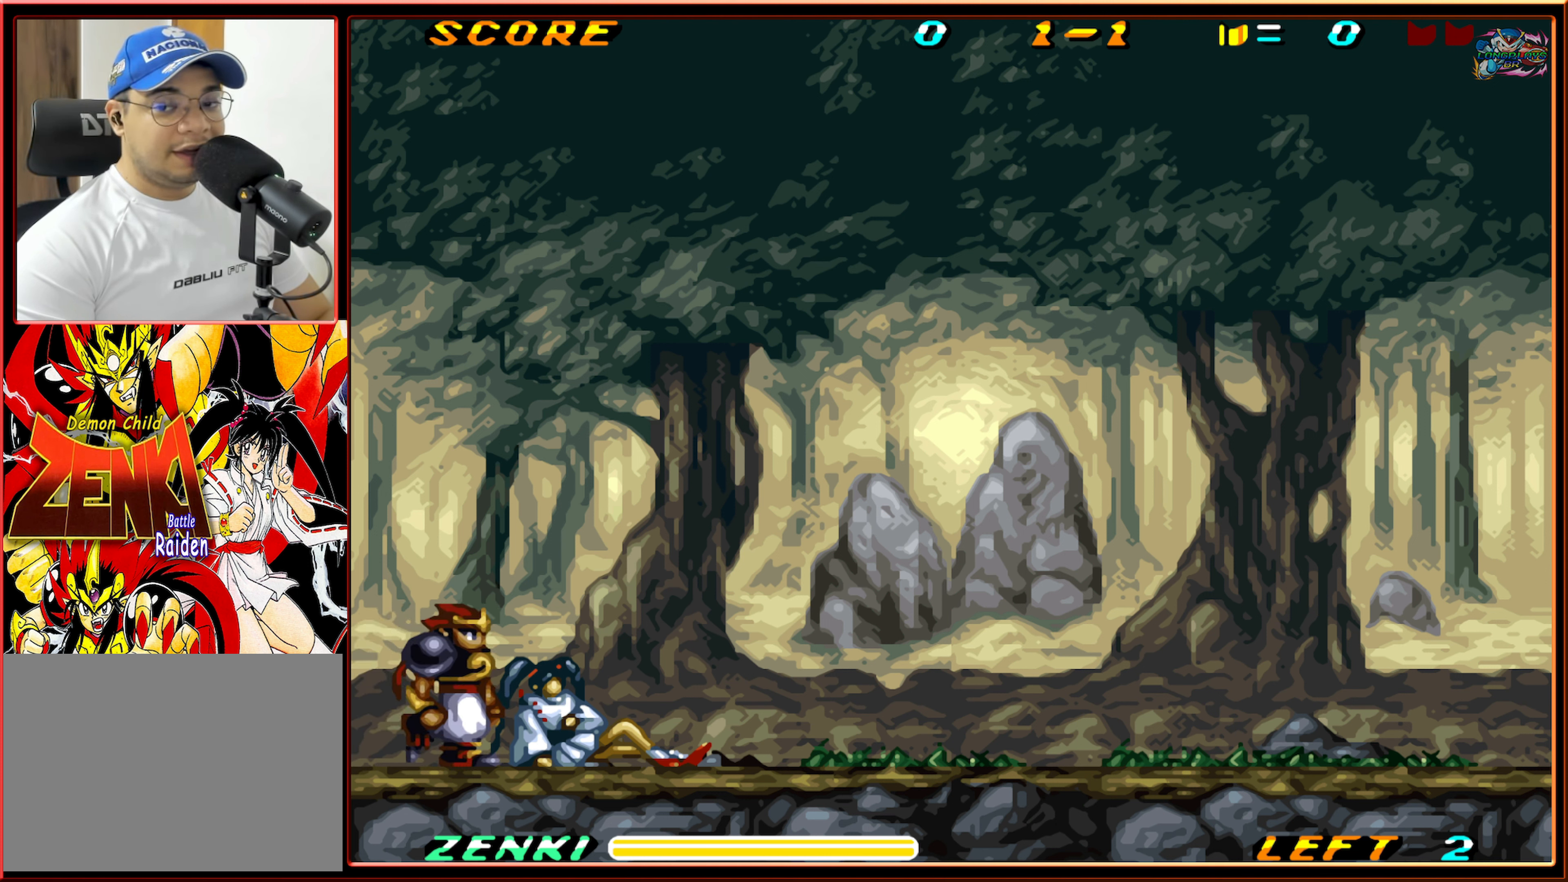
{"buttons": [], "events": [[117, "DPAD_RIGHT", "up"]]}
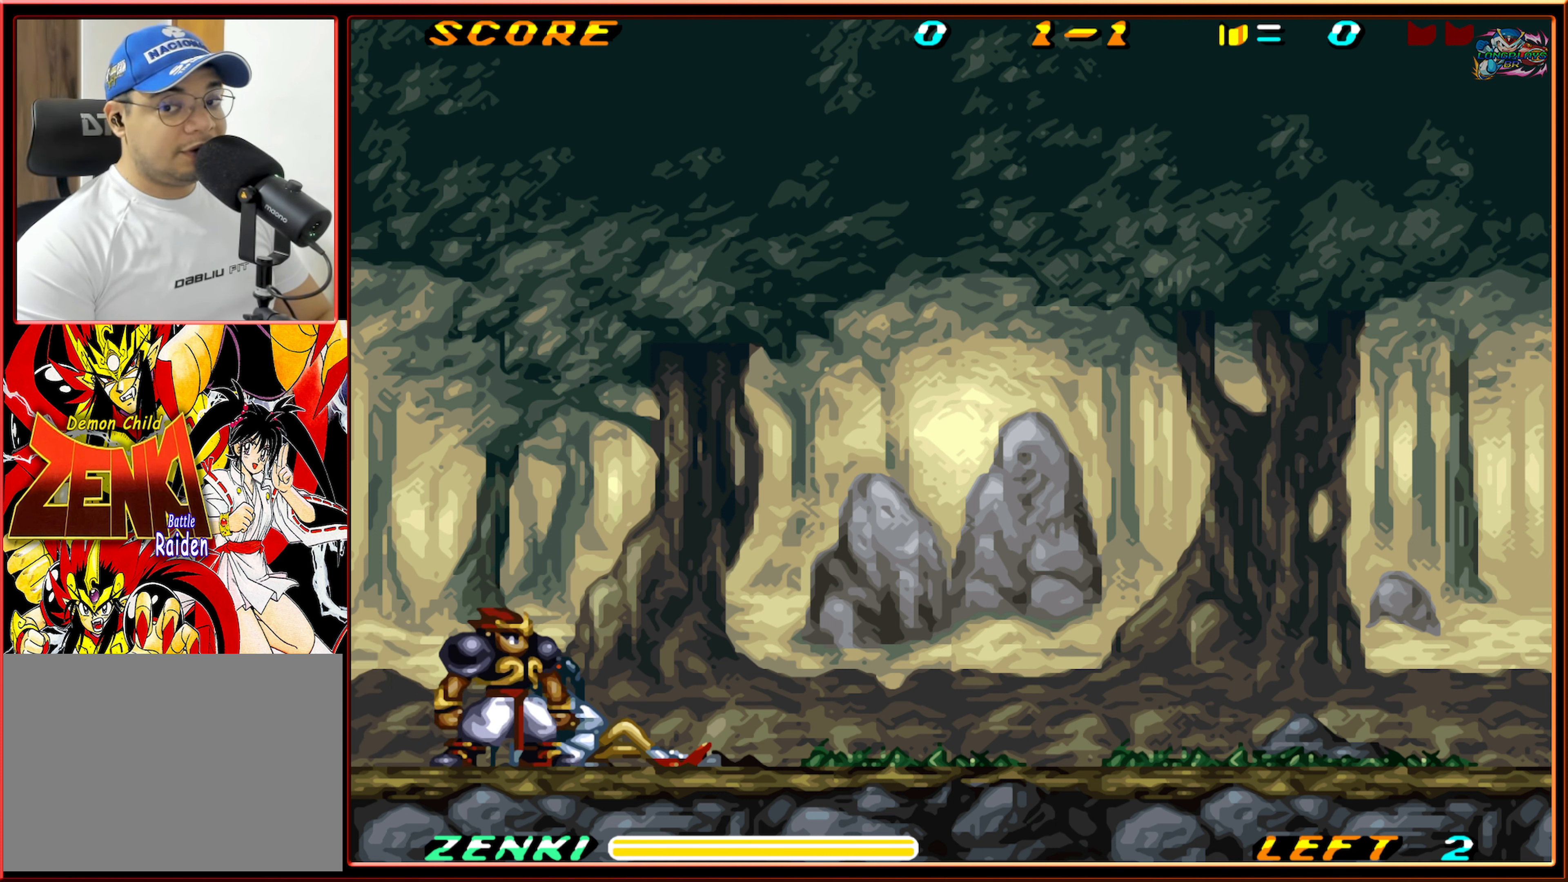
{"buttons": [], "events": []}
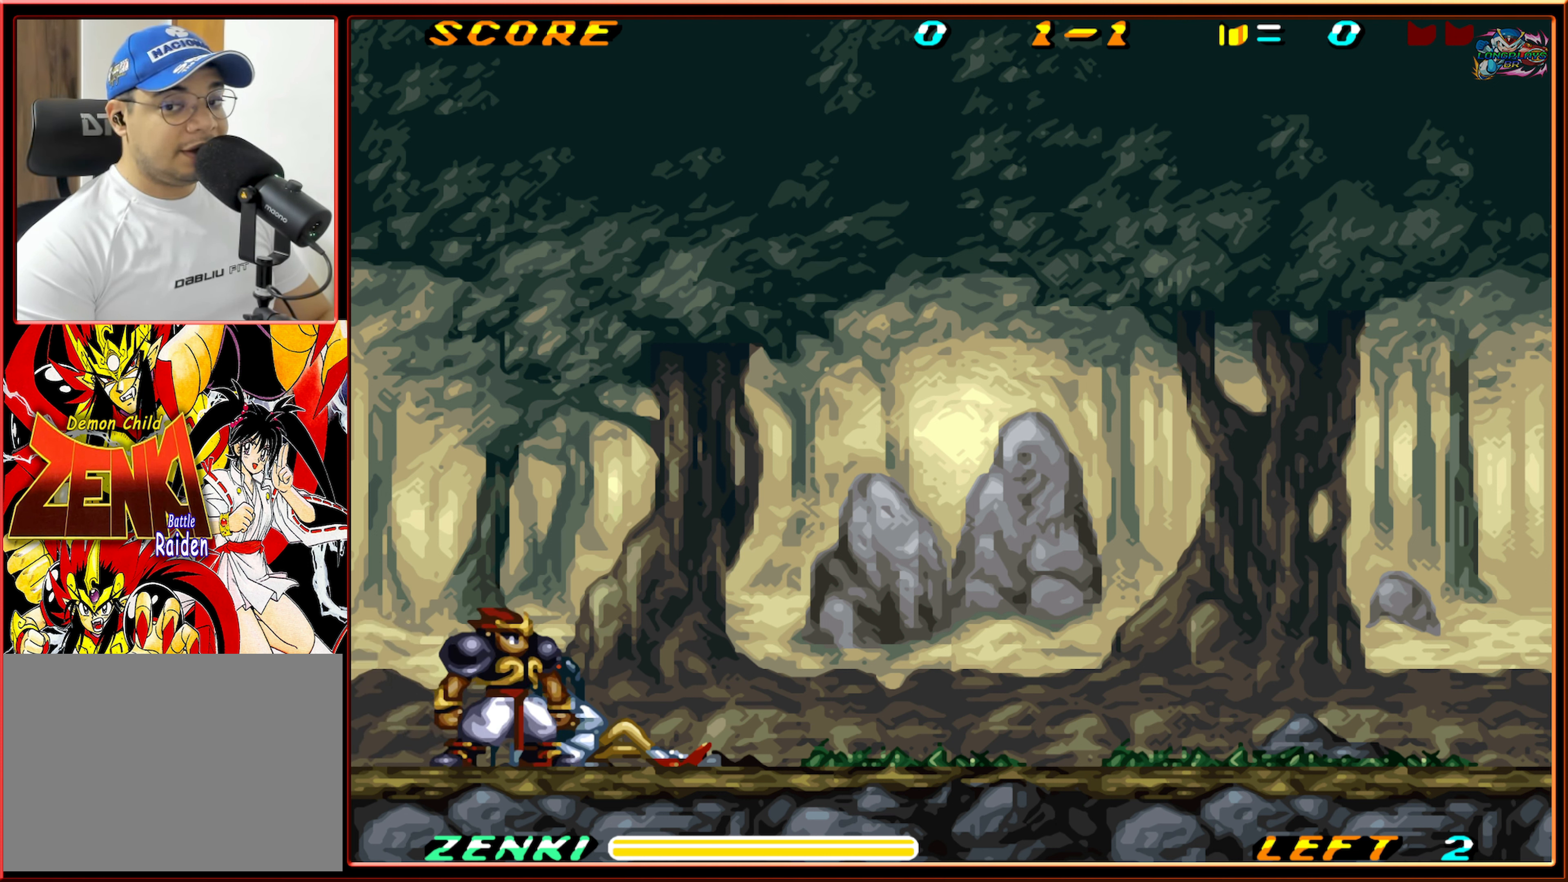
{"buttons": [], "events": []}
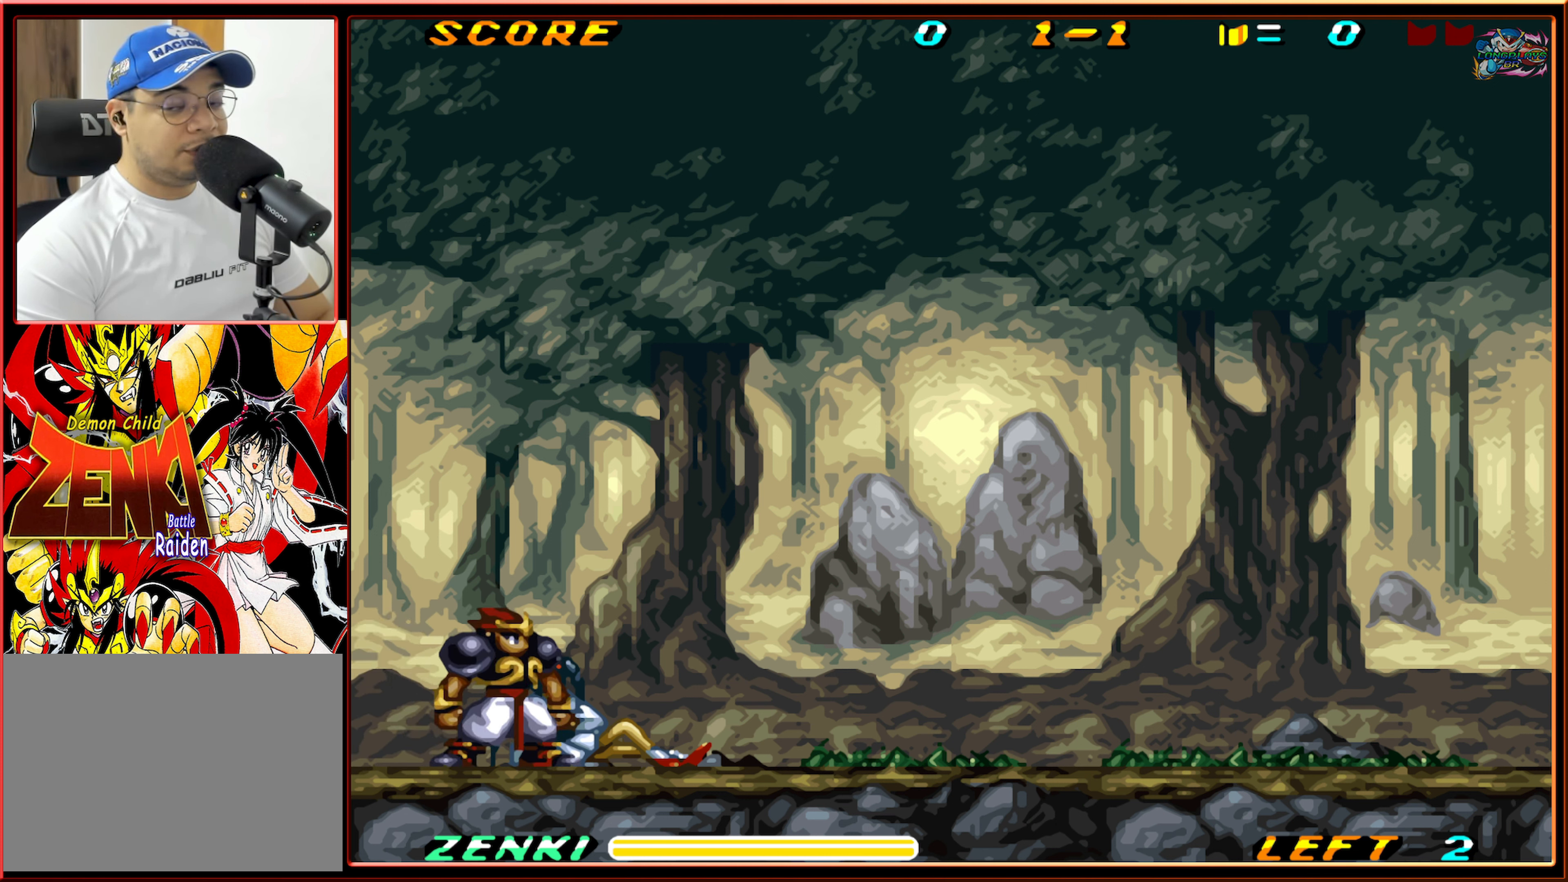
{"buttons": [], "events": []}
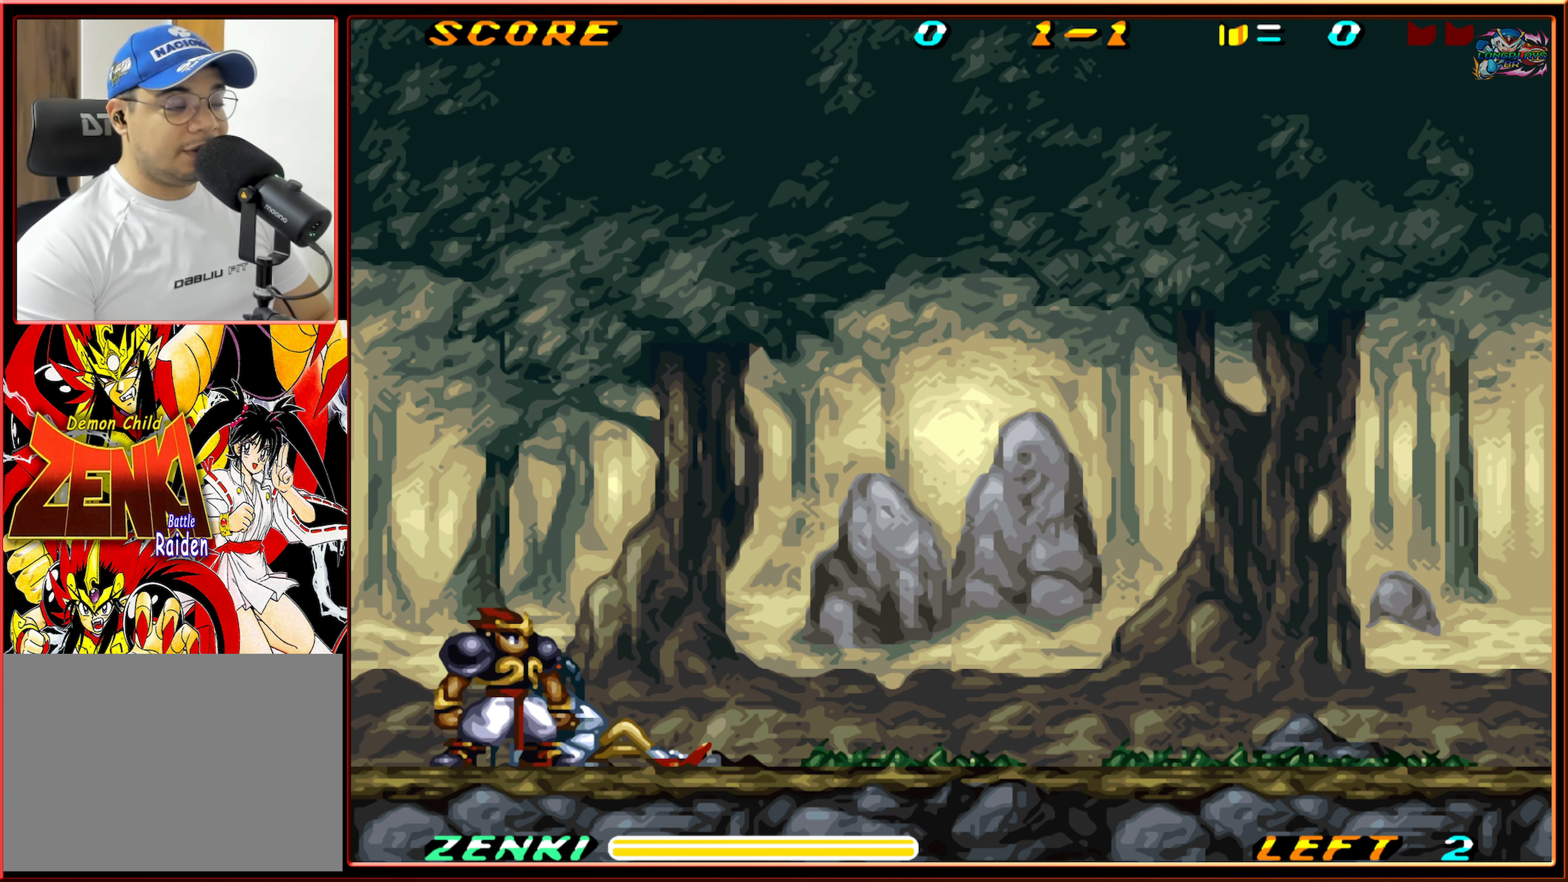
{"buttons": [], "events": []}
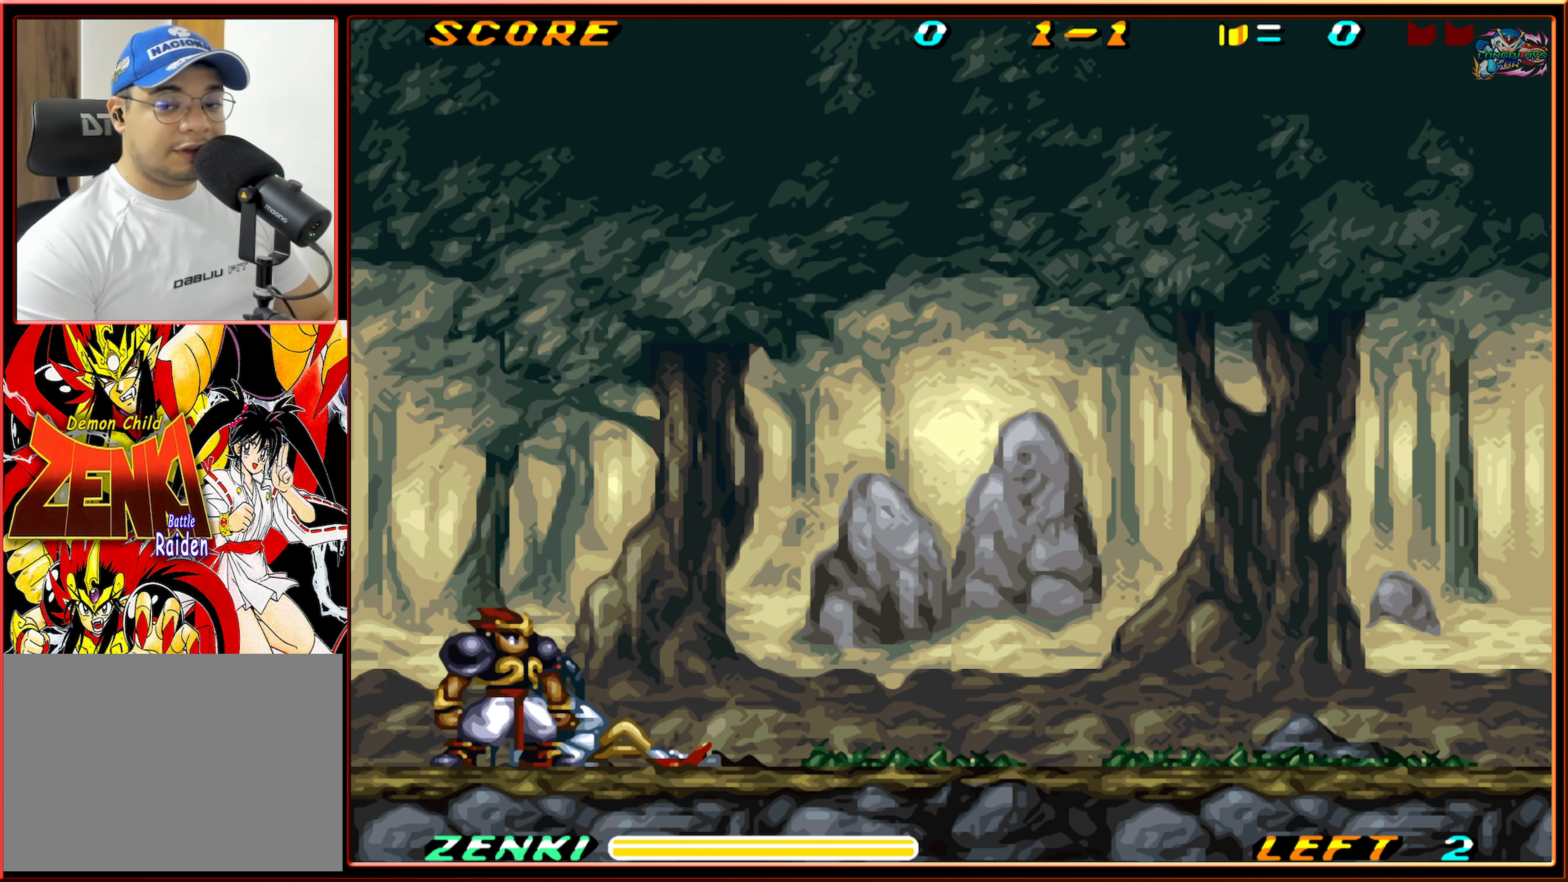
{"buttons": [], "events": []}
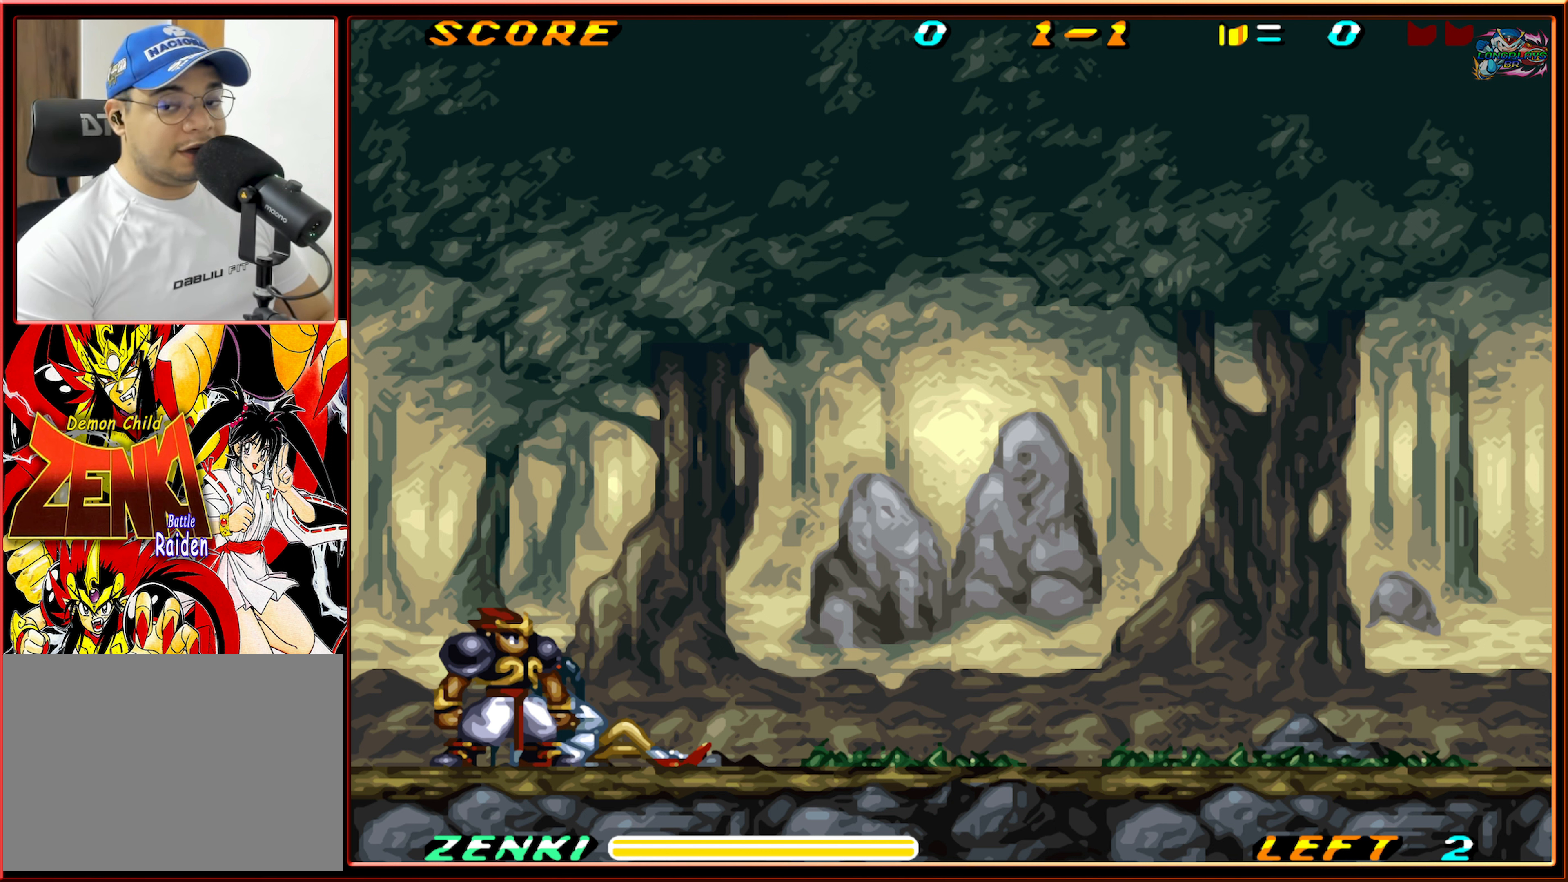
{"buttons": [], "events": []}
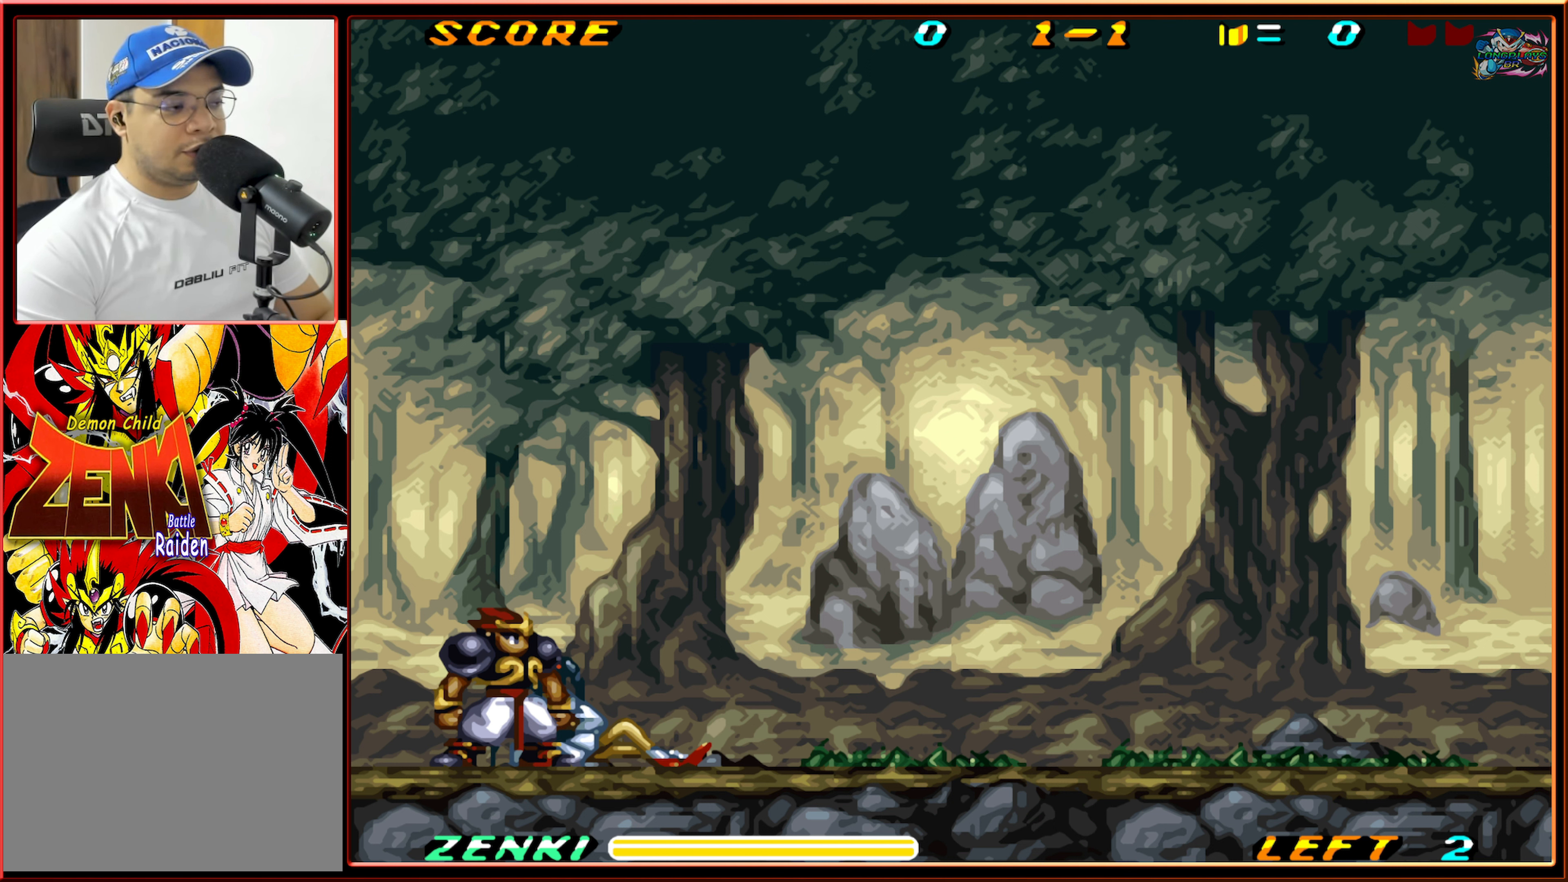
{"buttons": [], "events": [[50, "DPAD_RIGHT", "down"], [200, "DPAD_RIGHT", "up"]]}
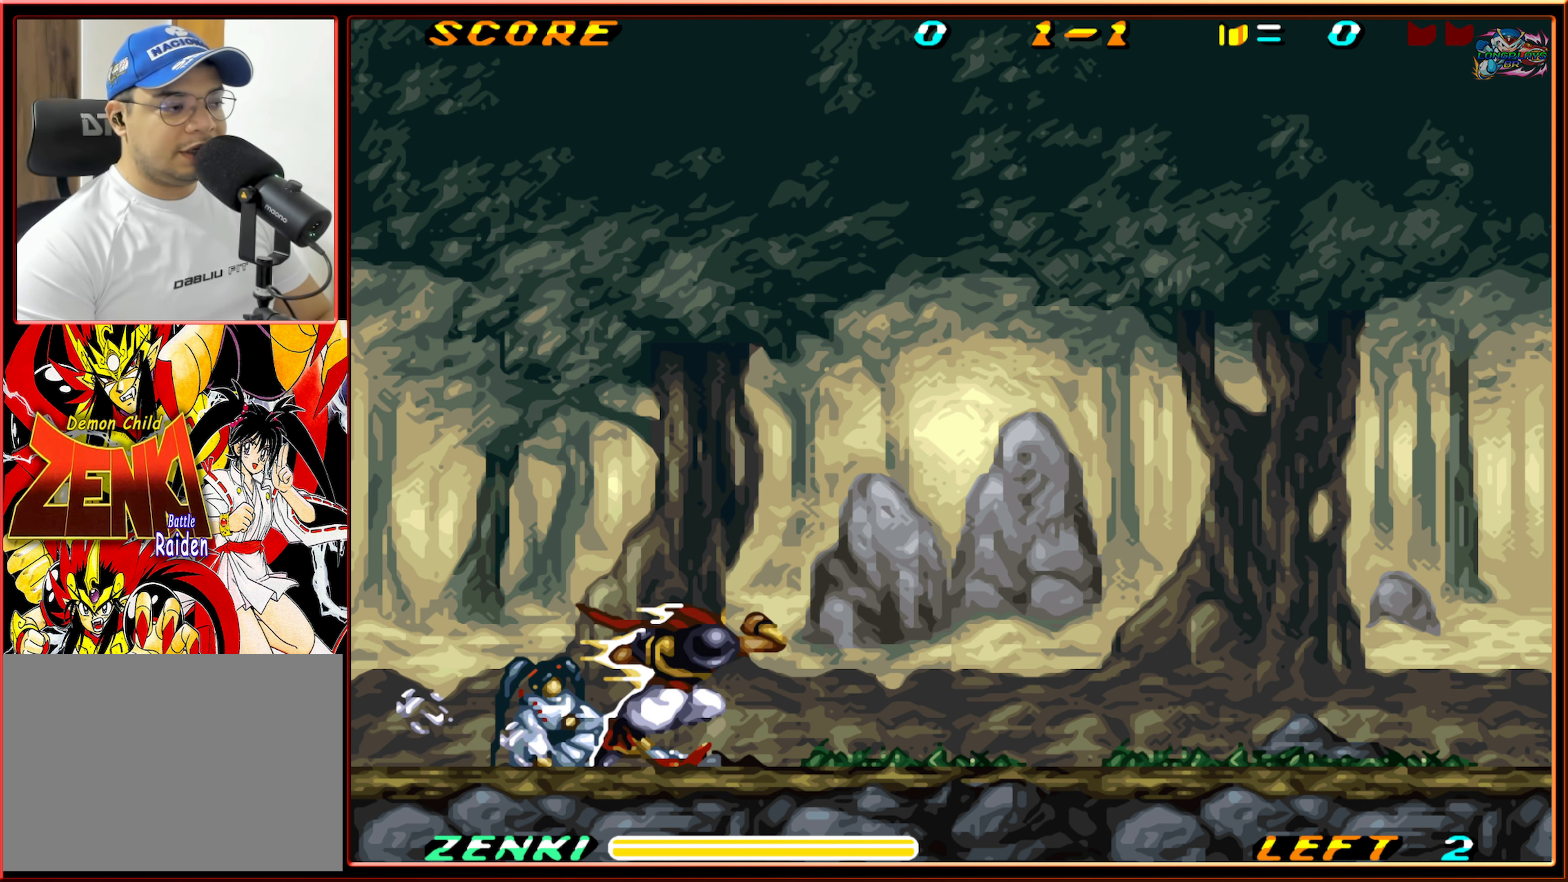
{"buttons": ["DPAD_LEFT"], "events": [[484, "DPAD_LEFT", "down"]]}
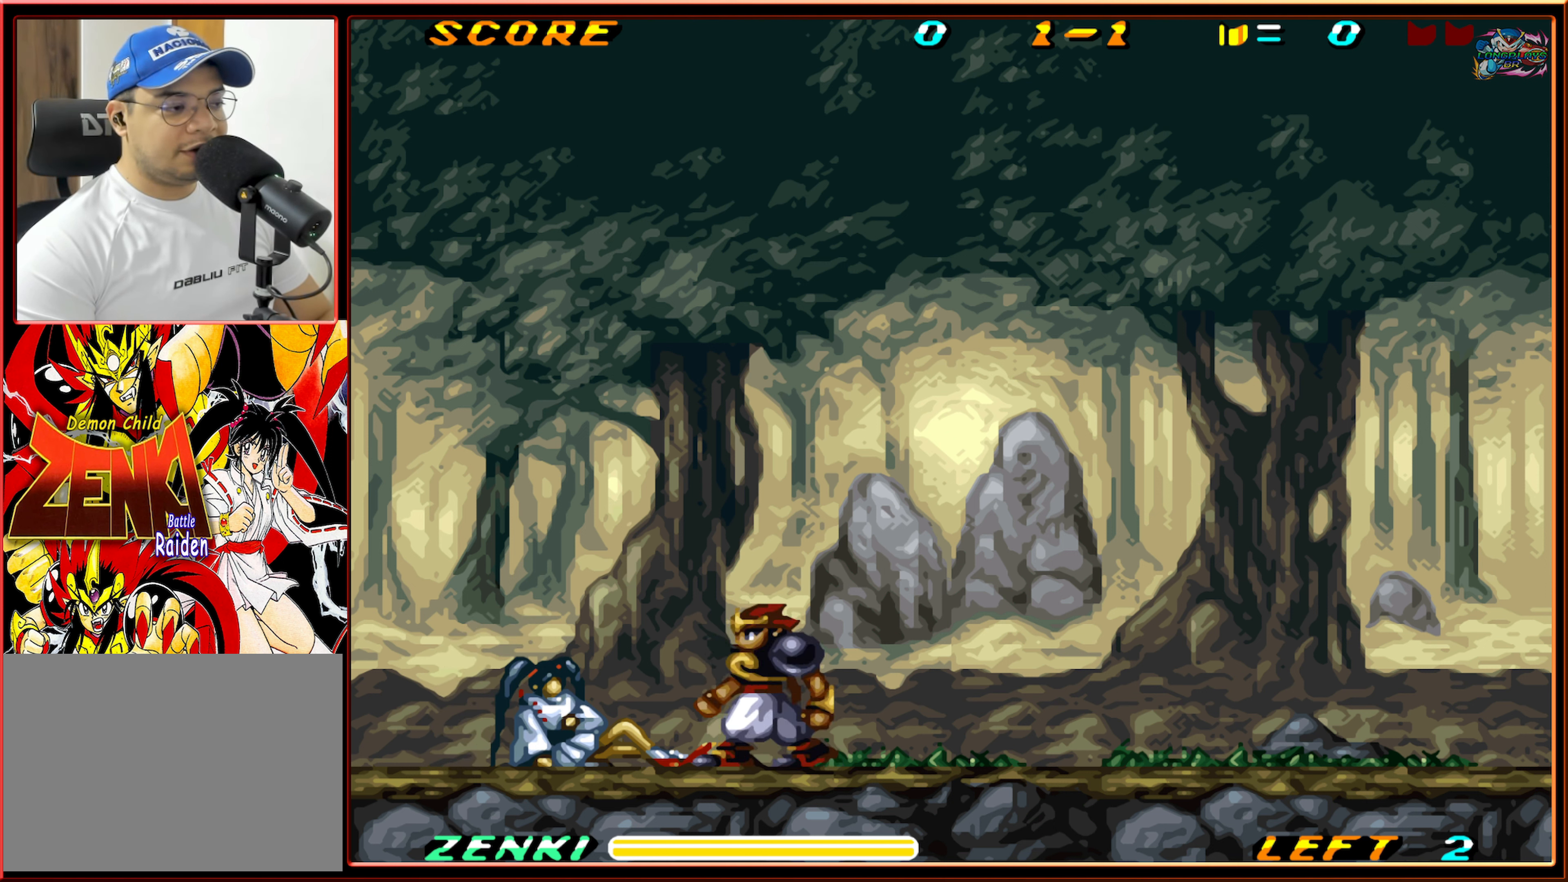
{"buttons": ["L1"], "events": [[67, "DPAD_LEFT", "up"], [317, "L1", "down"]]}
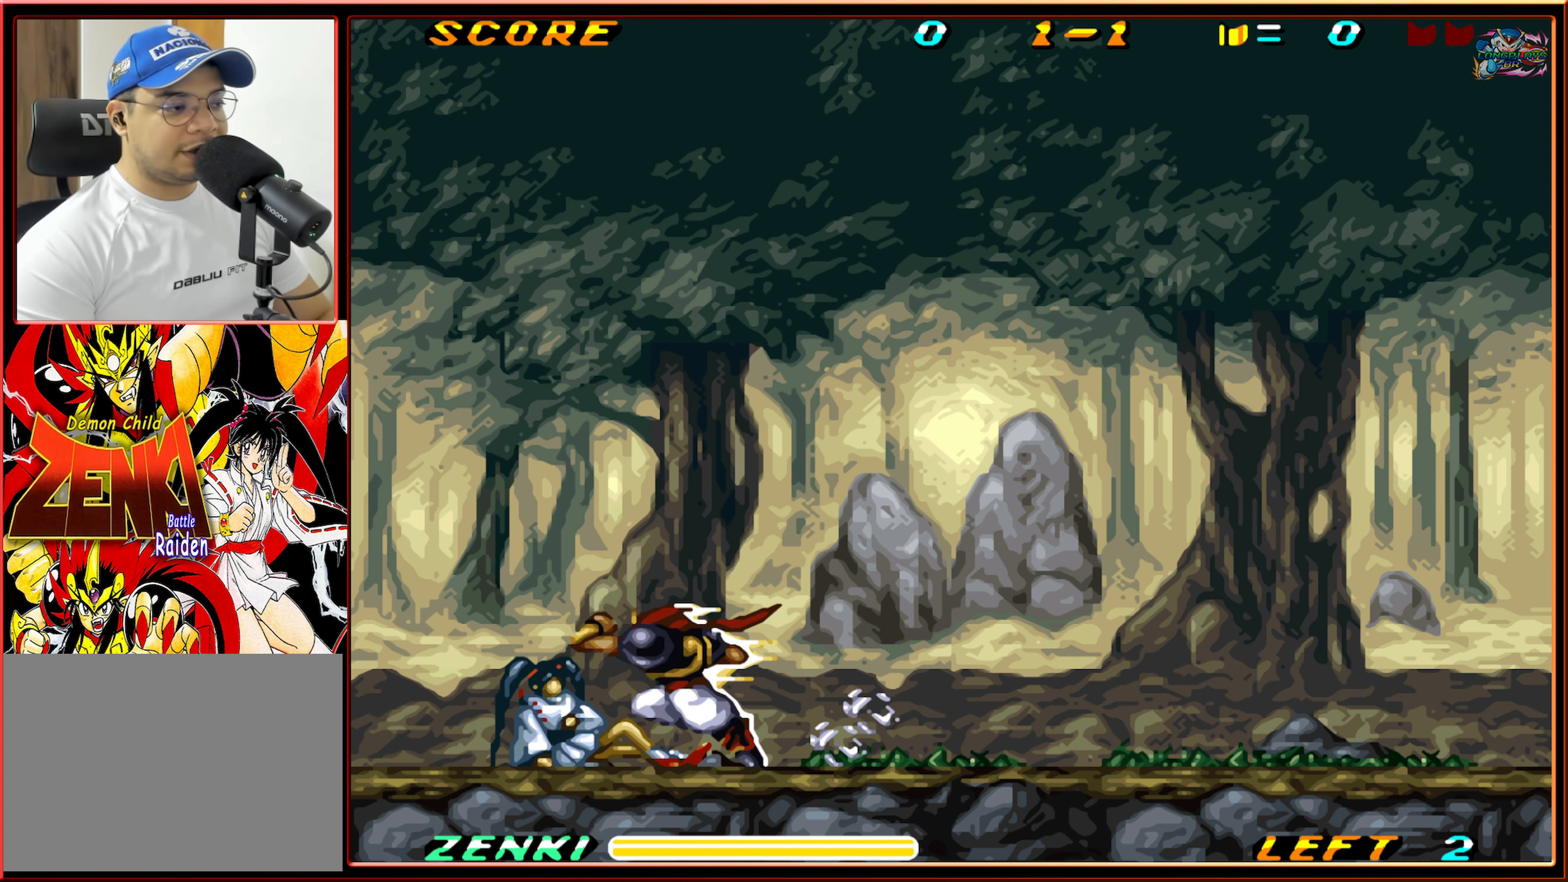
{"buttons": [], "events": [[84, "L1", "up"]]}
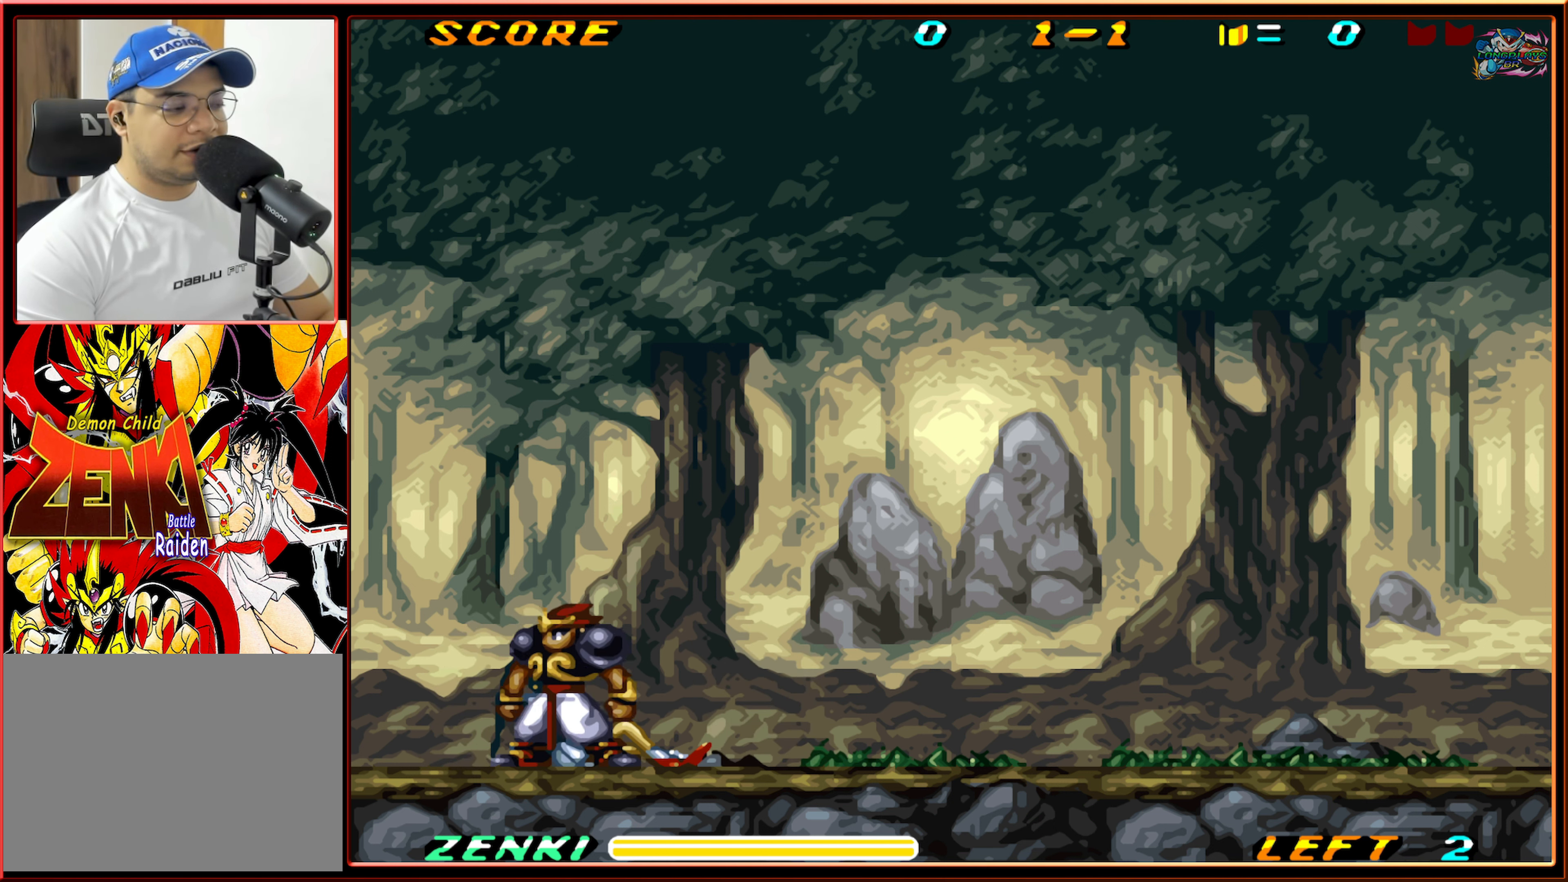
{"buttons": ["DPAD_RIGHT"], "events": [[334, "DPAD_RIGHT", "down"]]}
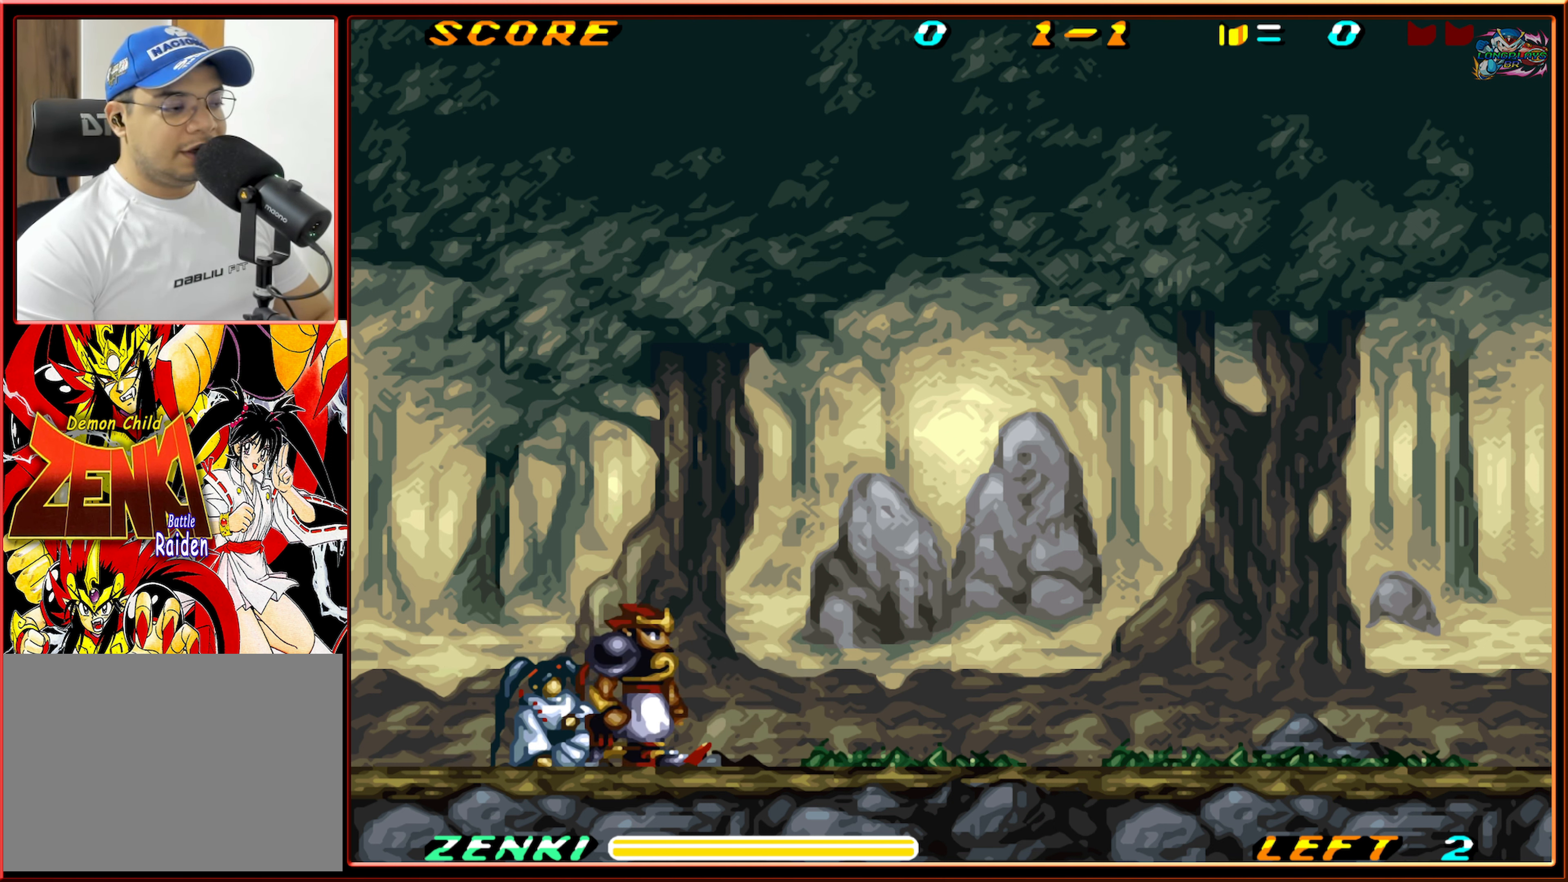
{"buttons": ["DPAD_LEFT"], "events": [[267, "DPAD_RIGHT", "up"], [417, "DPAD_LEFT", "down"]]}
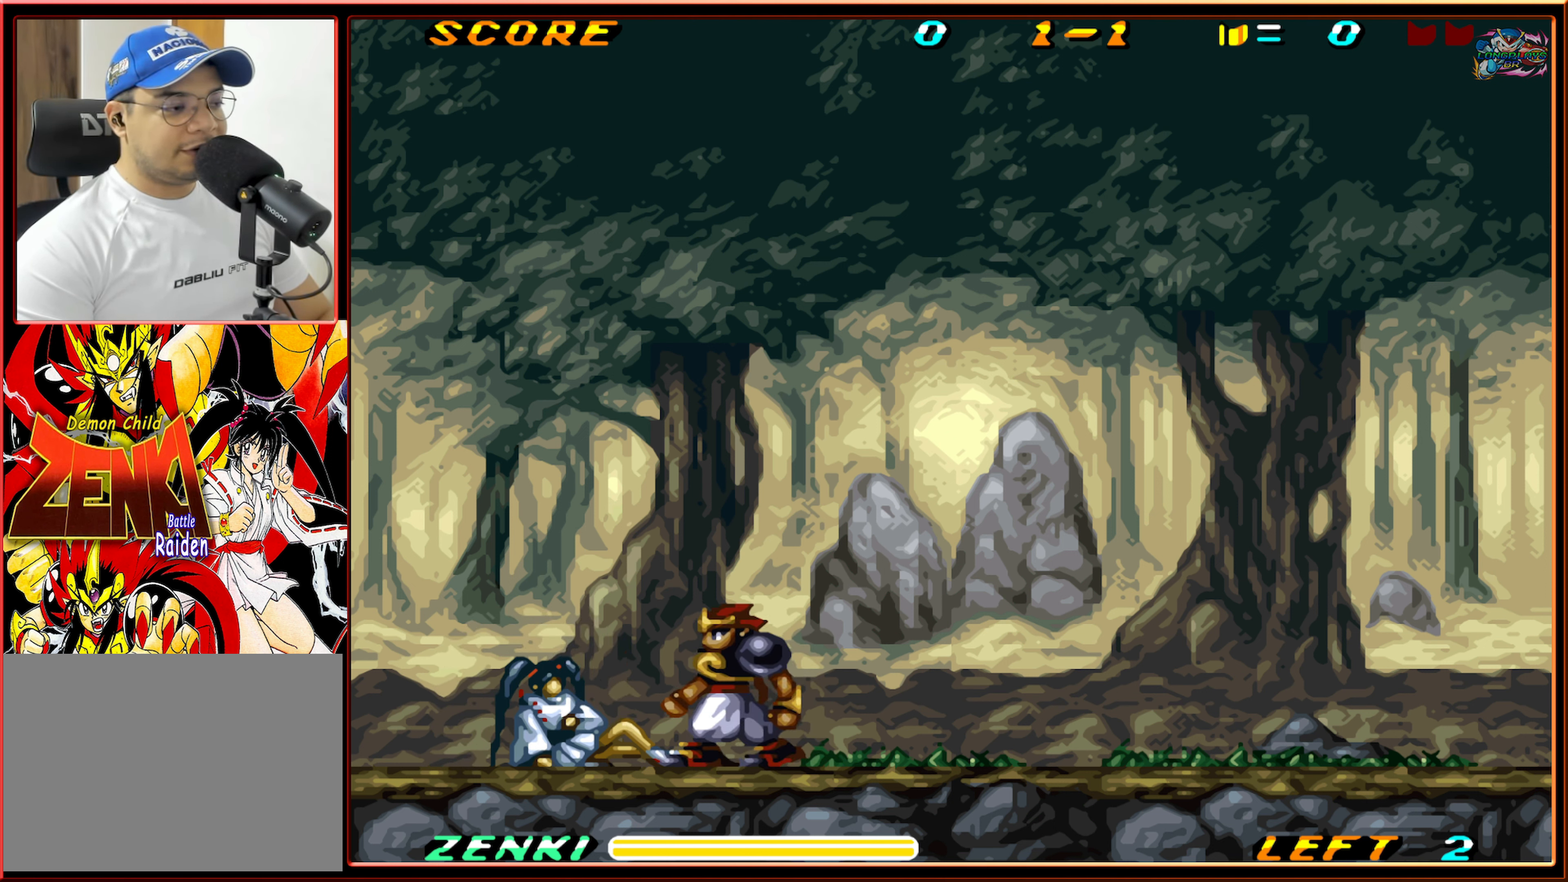
{"buttons": ["L1", "DPAD_LEFT"], "events": [[34, "L1", "down"]]}
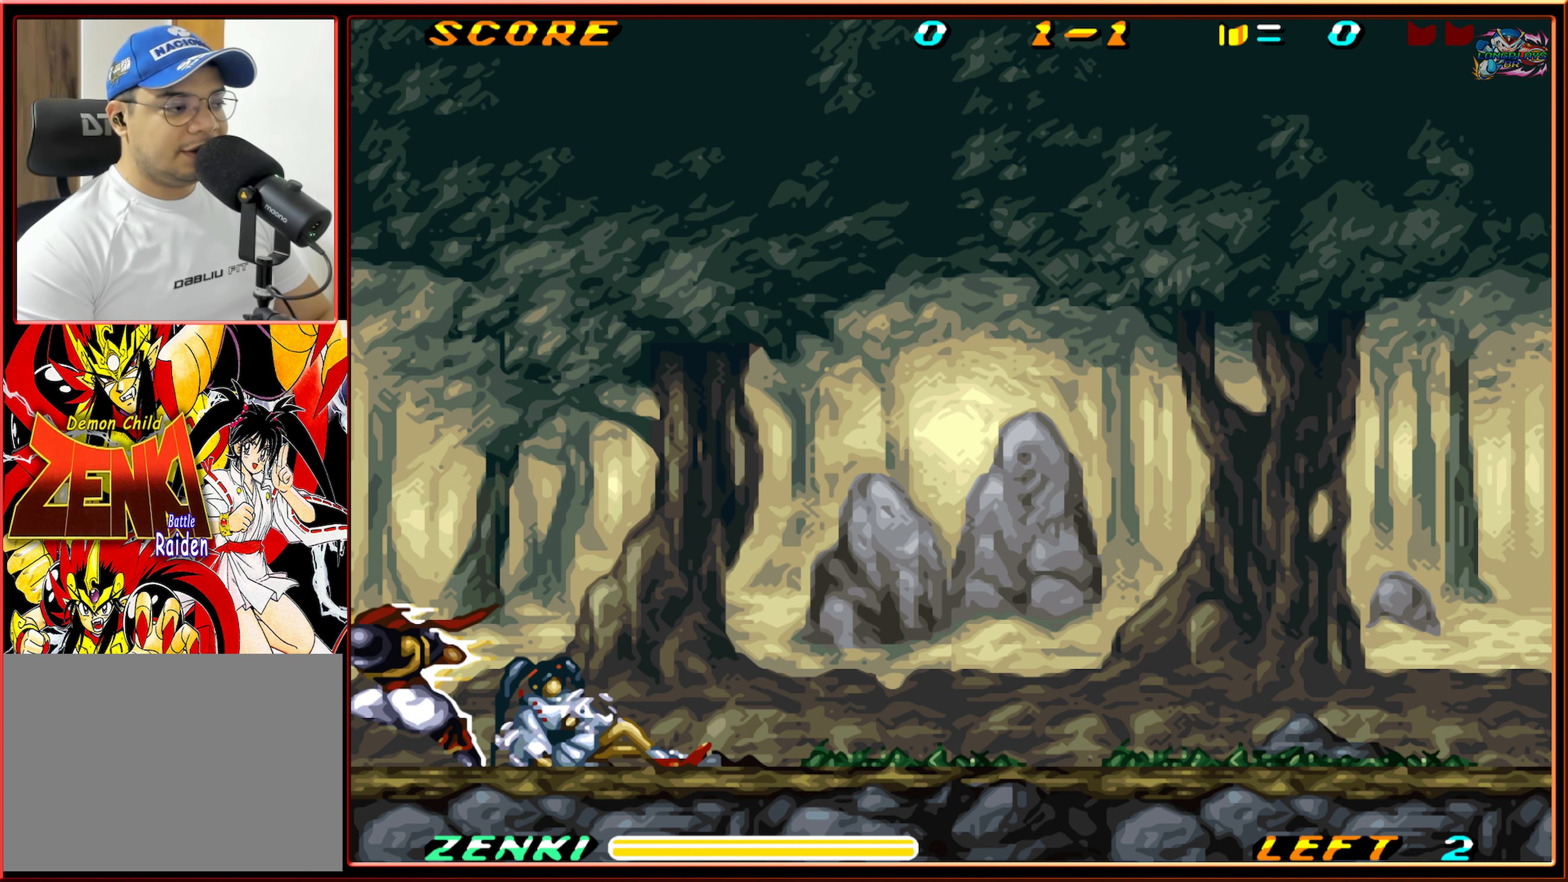
{"buttons": ["DPAD_RIGHT"], "events": [[34, "L1", "up"], [117, "DPAD_LEFT", "up"], [434, "DPAD_RIGHT", "down"]]}
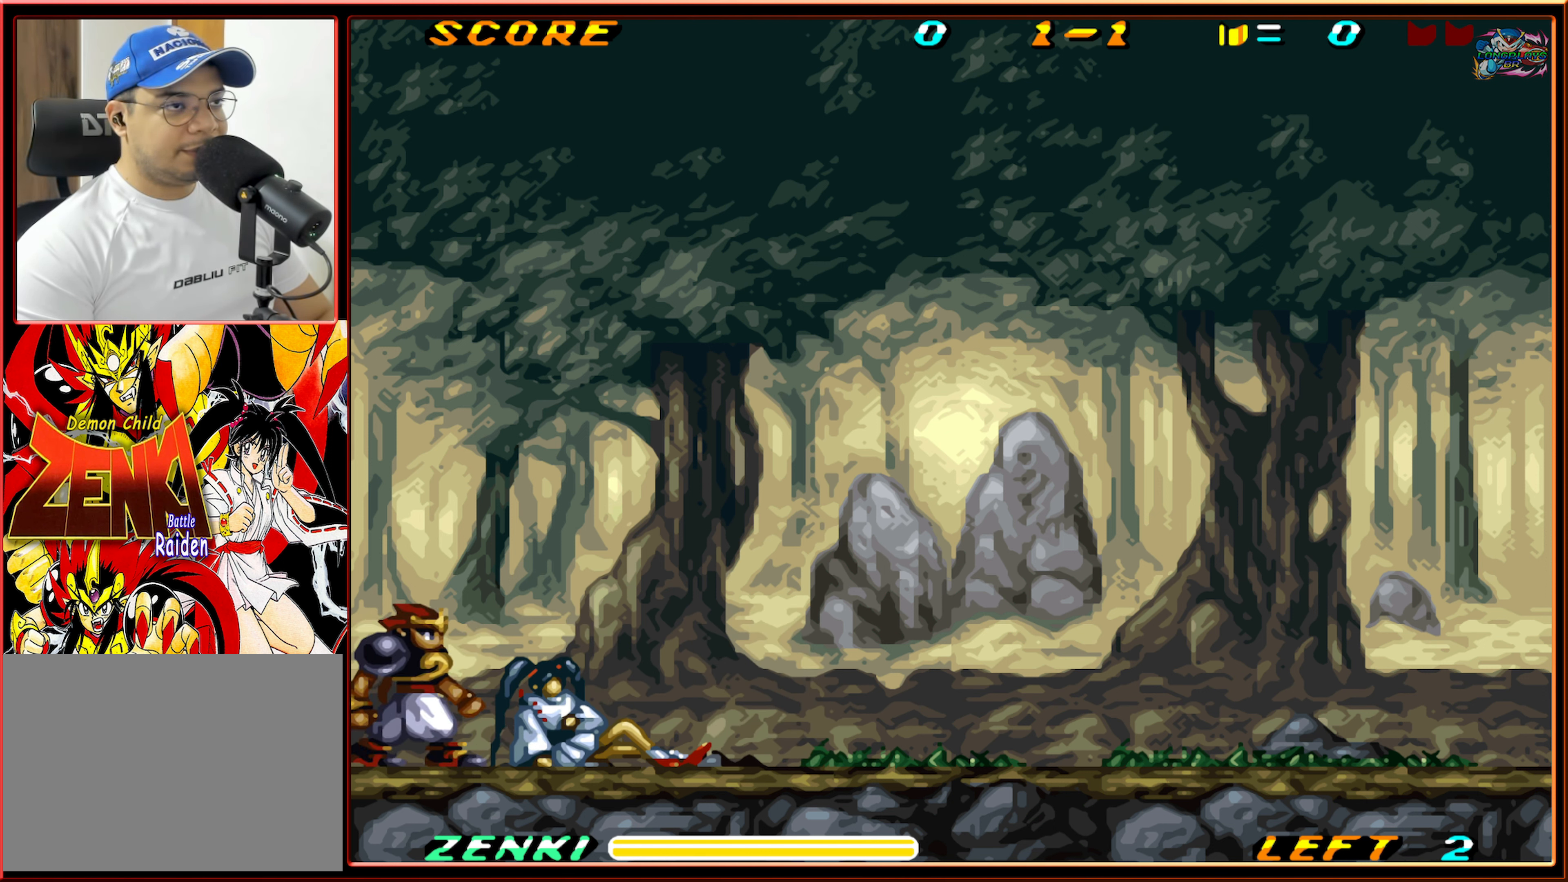
{"buttons": [], "events": [[483, "DPAD_RIGHT", "up"]]}
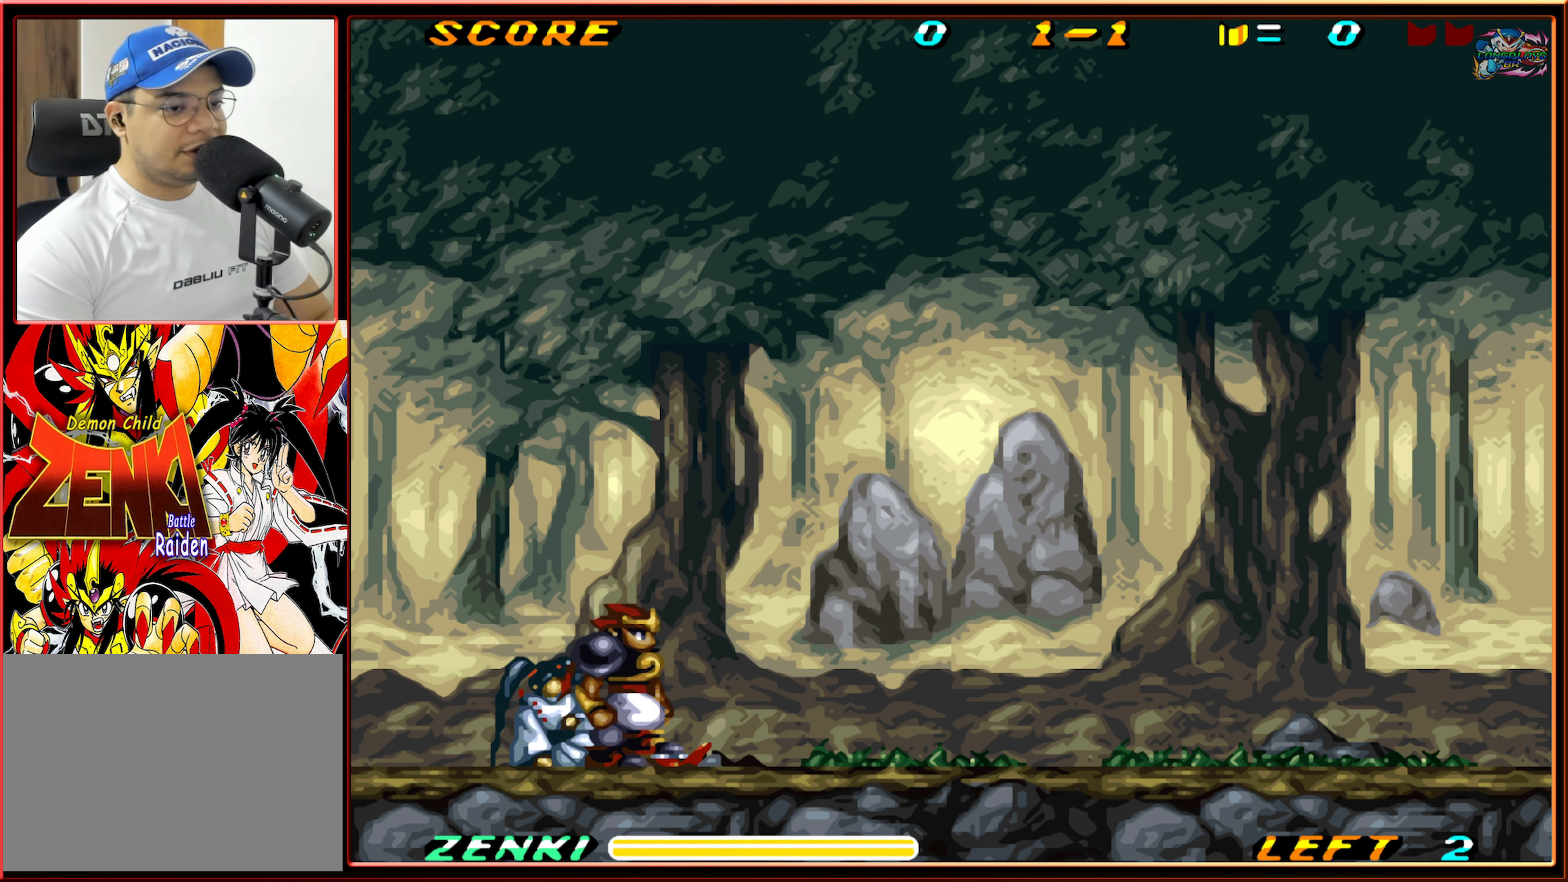
{"buttons": ["B"], "events": [[383, "B", "down"]]}
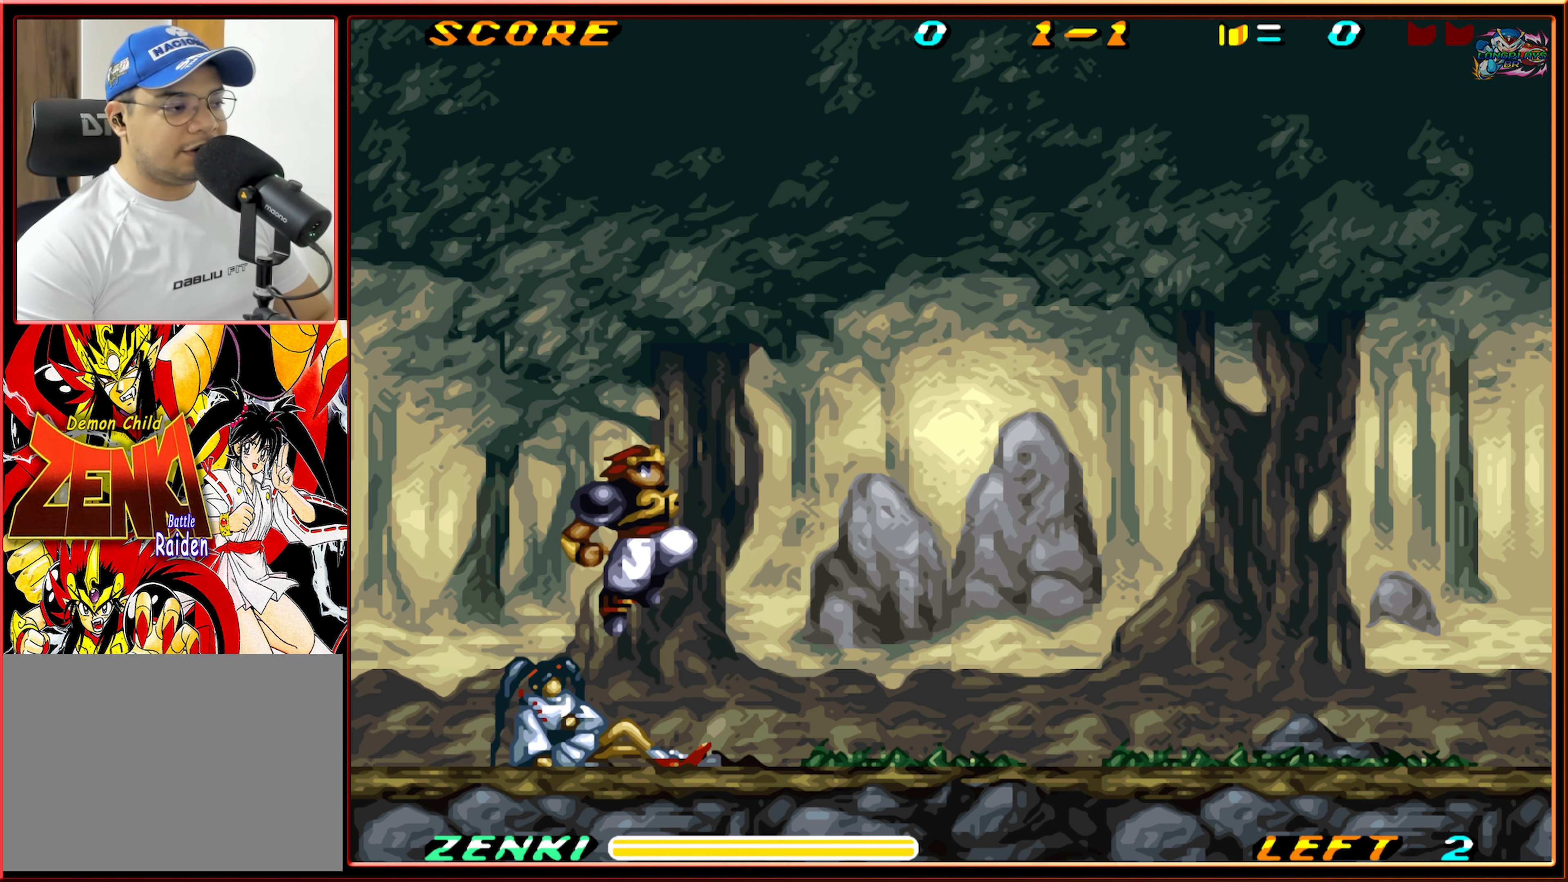
{"buttons": [], "events": [[266, "B", "up"]]}
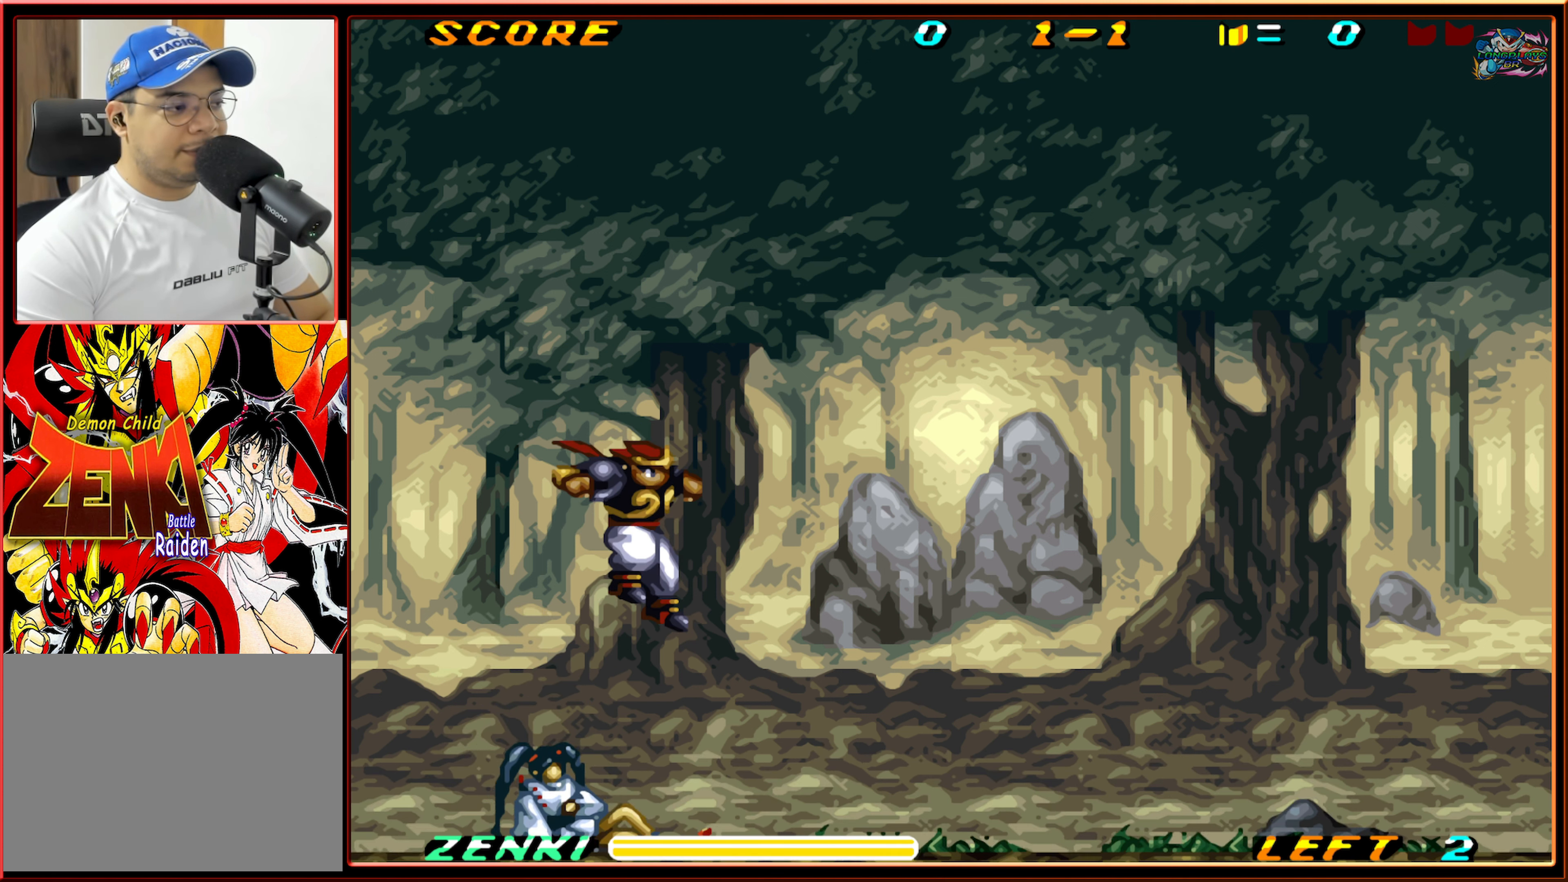
{"buttons": ["B"], "events": [[433, "B", "down"]]}
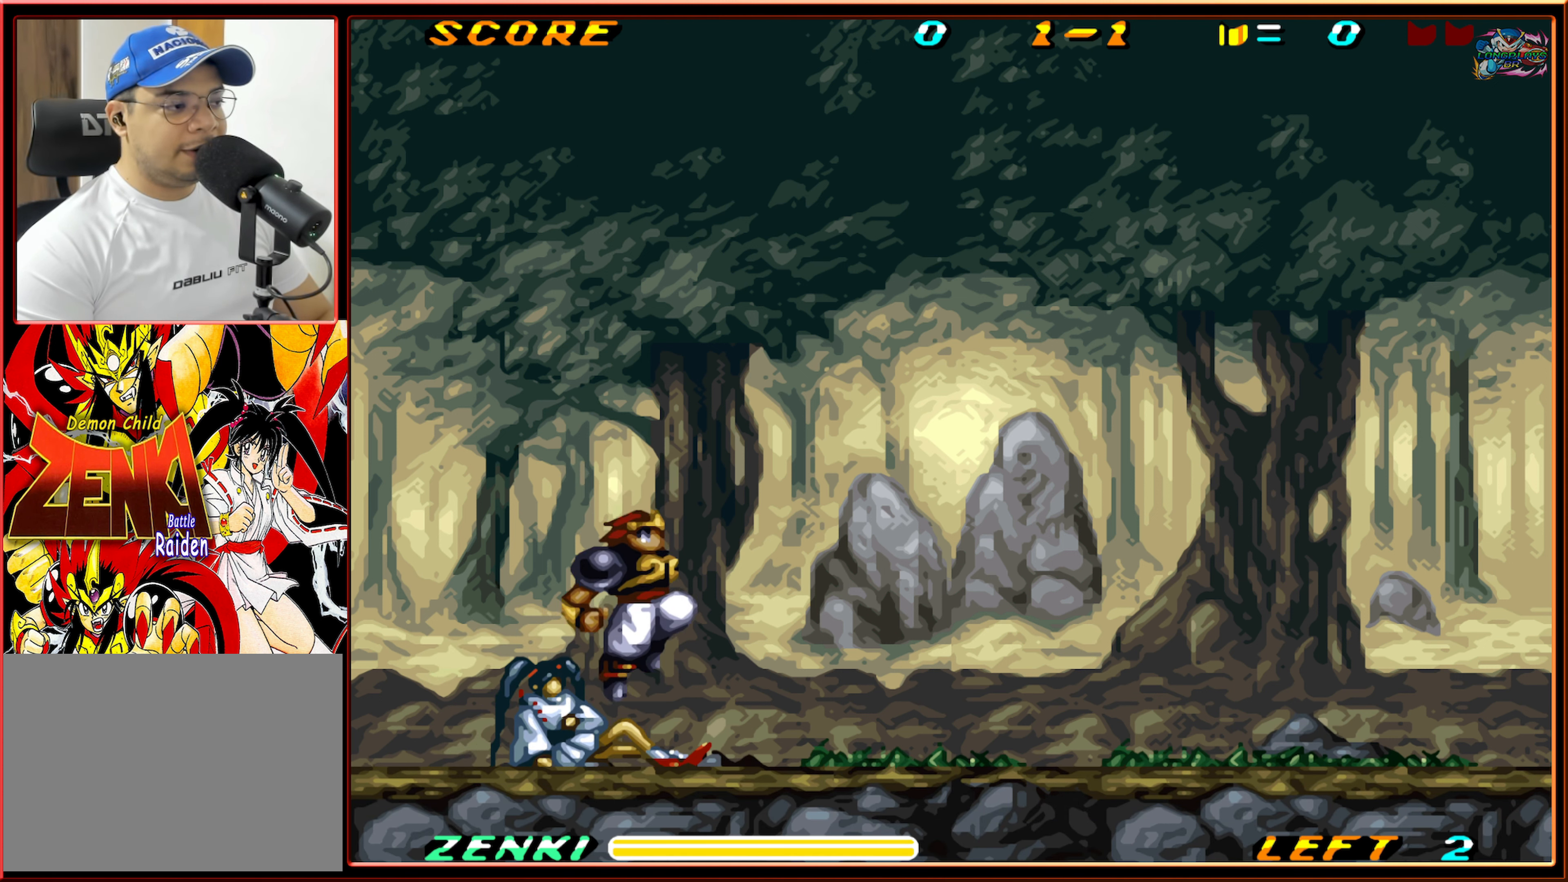
{"buttons": [], "events": [[350, "Y", "down"], [400, "B", "up"], [500, "Y", "up"]]}
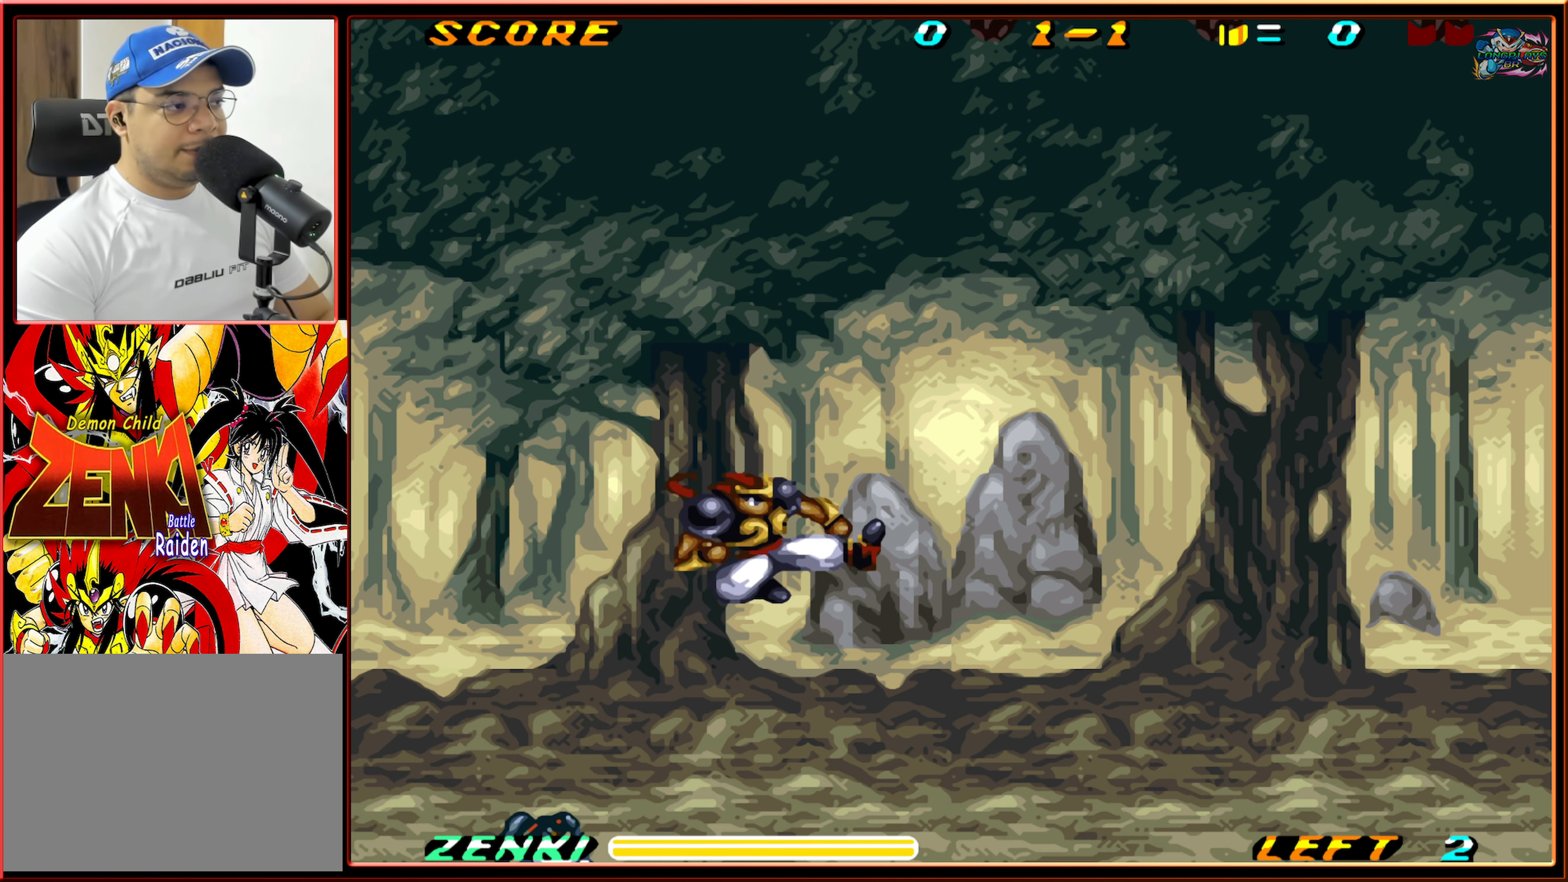
{"buttons": ["DPAD_LEFT"], "events": [[366, "DPAD_LEFT", "down"]]}